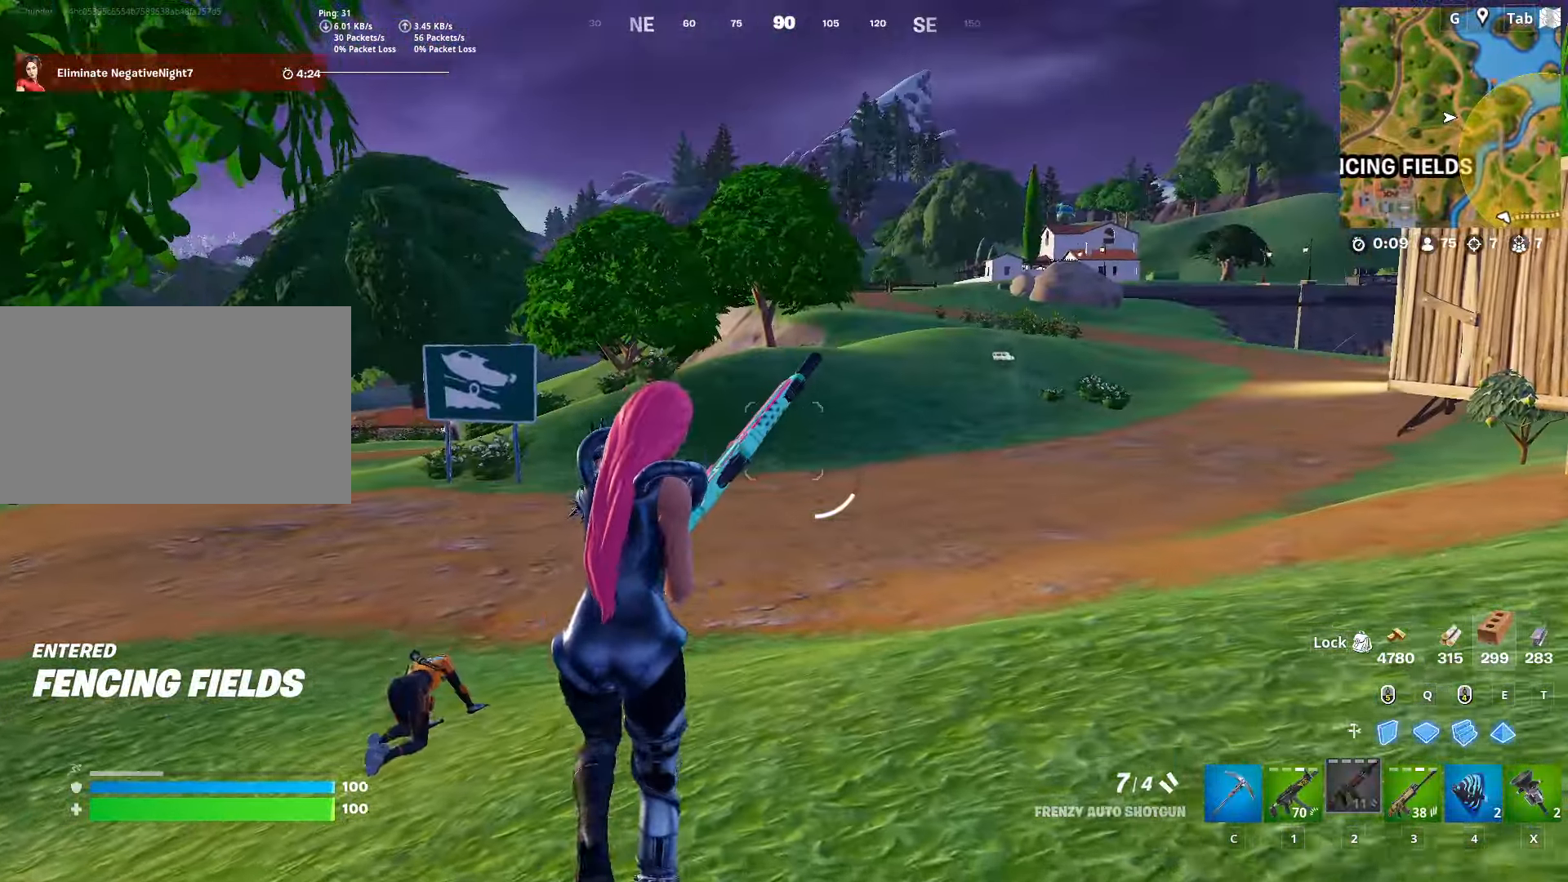
Gameplay with keyboard and mouse; each line is a JSON object with the keys and mouse buttons held at the frame after it. "events" lists presses ("down") and releases ("up") of "1", "2", "3", "4", "5", "a", "alt", "c", "caps_lock", "ctrl", "d", "e", "f", "g", "q", "r", "s", "shift", "space", "t", "tab", "v", "w", "x", "z", "mouse_left", "mouse_wheel" and "mouse_right" between this image and that frame as [ms after this image, input, new state], when the widget could be followed in between. "mouse_left", "mouse_wheel", "mouse_right" = the "left", "wheel", "right" buttons of the "mouse" list. No other keys are recorded. "wheel" means that the mouse wheel is clicked or scrolled. "mouse_move" is the direction in which the mouse moves at that frame (one of eight, or "still"), when it could be read.
{"keys": ["w"], "mouse": [], "mouse_move": "down-left", "events": []}
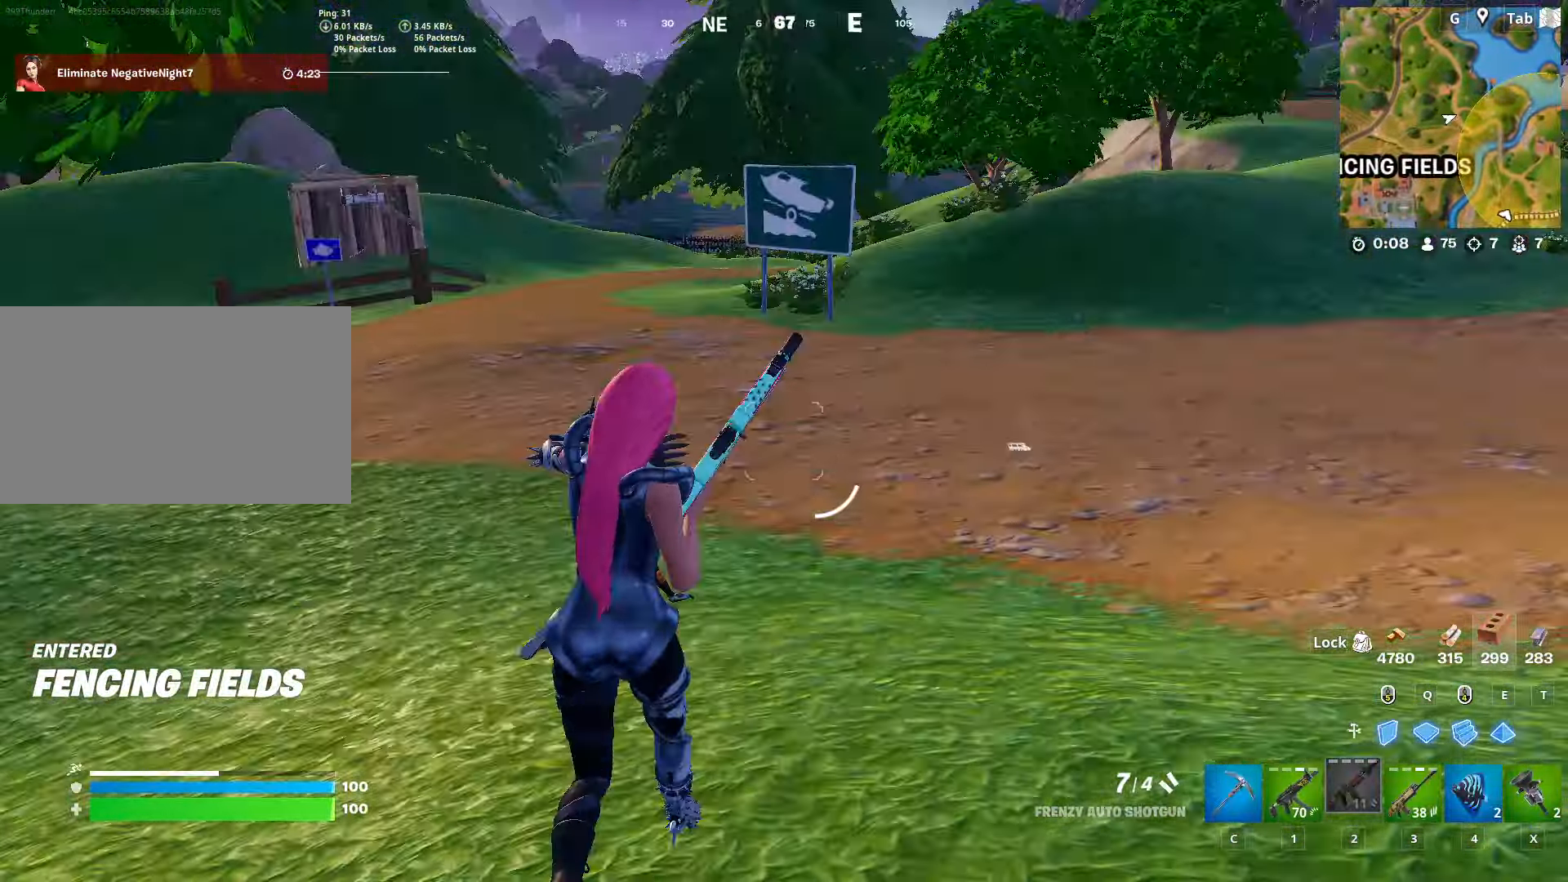
{"keys": ["d", "w"], "mouse": [], "mouse_move": "left", "events": [[83, "d", "down"]]}
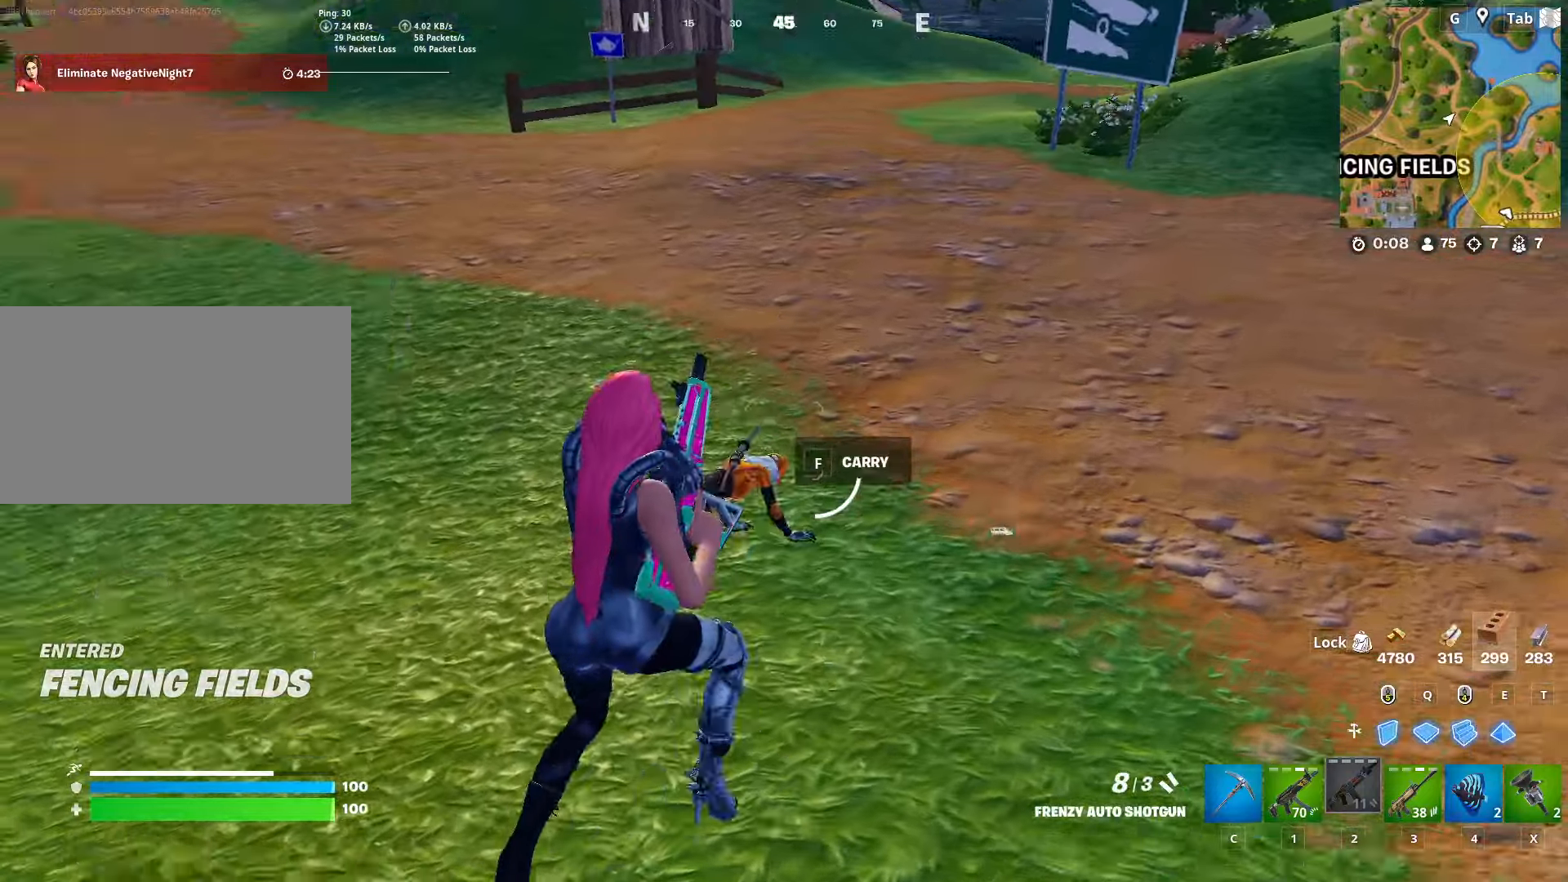
{"keys": ["d"], "mouse": [], "mouse_move": "still", "events": [[50, "w", "up"]]}
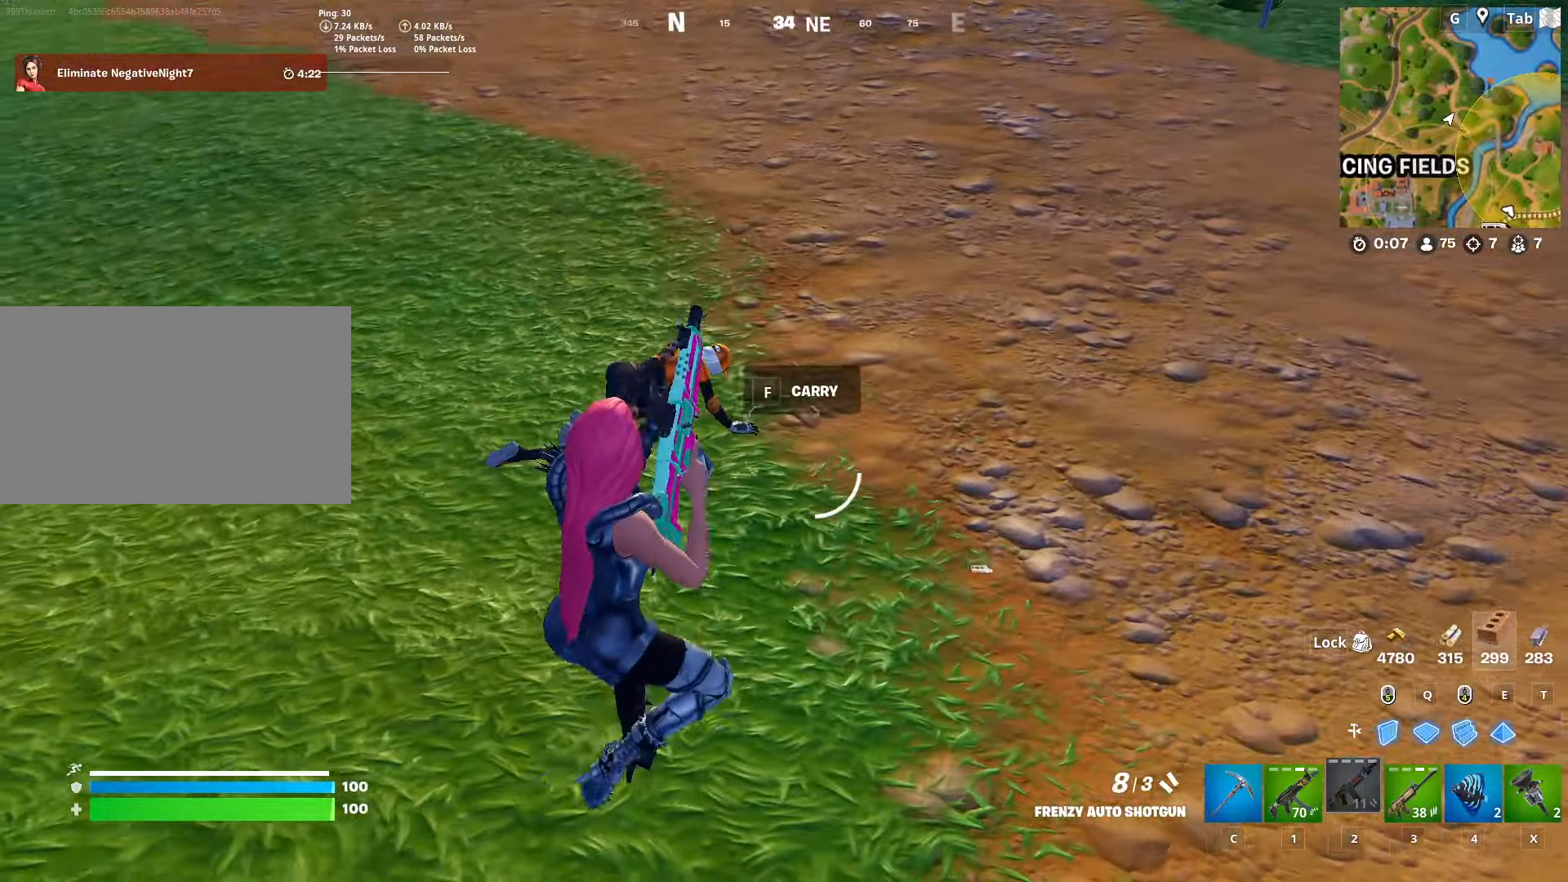
{"keys": ["3", "w"], "mouse": [], "mouse_move": "still", "events": [[117, "w", "down"], [200, "d", "up"], [484, "3", "down"]]}
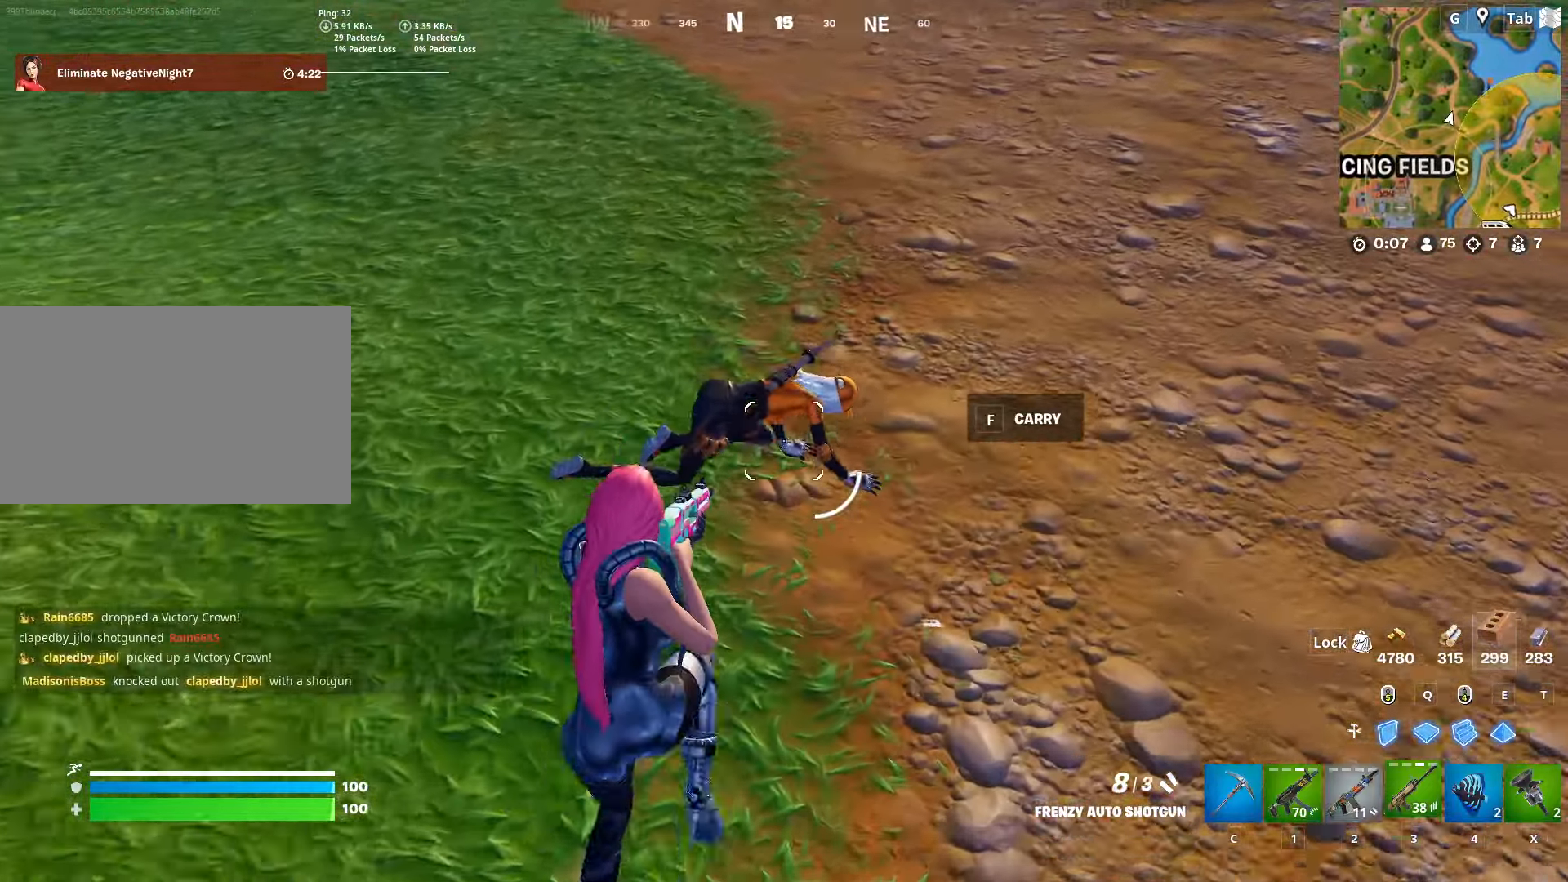
{"keys": ["shift"], "mouse": [], "mouse_move": "left", "events": [[184, "3", "up"], [234, "w", "up"], [284, "d", "down"], [384, "mouse_left", "down"], [417, "shift", "down"], [467, "d", "up"], [467, "mouse_left", "up"]]}
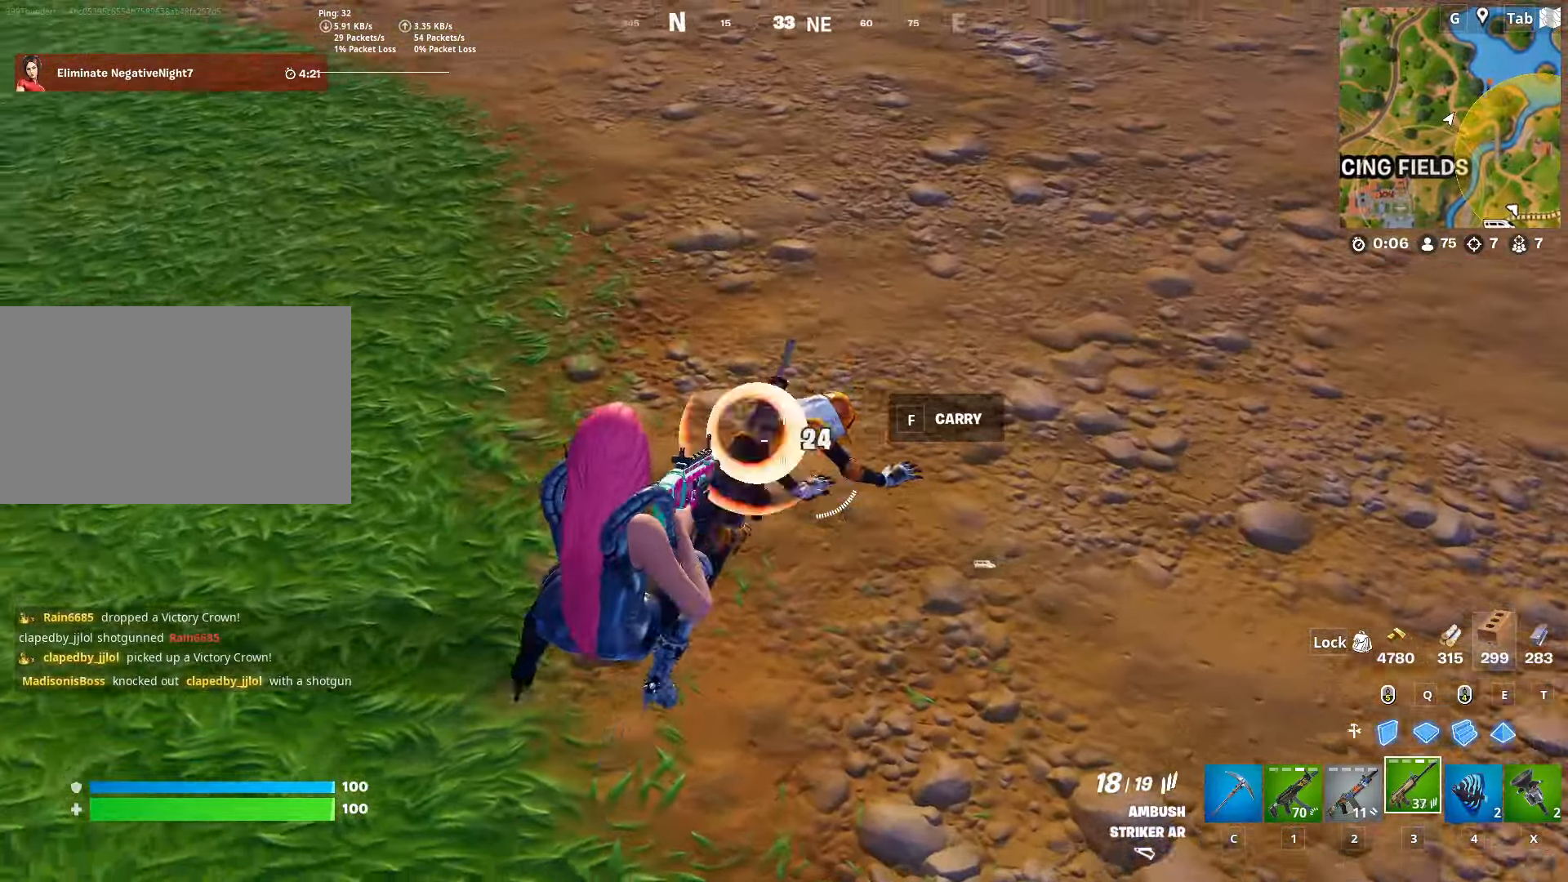
{"keys": ["w"], "mouse": [], "mouse_move": "down-right", "events": [[17, "mouse_left", "down"], [67, "d", "down"], [117, "mouse_left", "up"], [117, "shift", "up"], [151, "space", "down"], [201, "mouse_left", "down"], [251, "w", "down"], [301, "mouse_left", "up"], [401, "d", "up"], [401, "mouse_left", "down"], [401, "space", "up"], [434, "mouse_left", "up"]]}
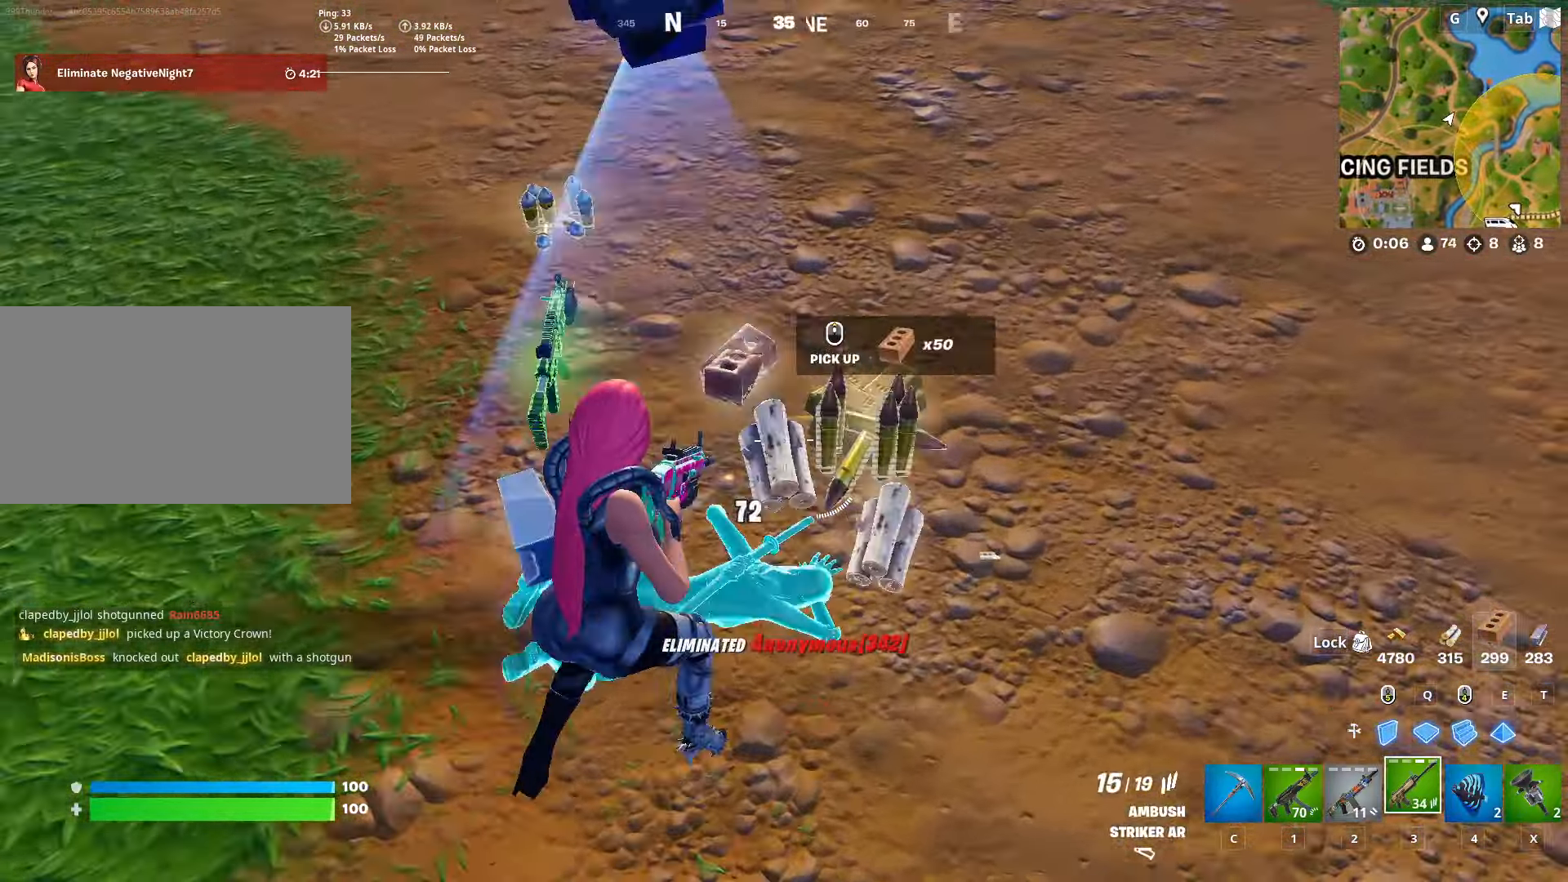
{"keys": ["d", "w"], "mouse": ["wheel"], "mouse_move": "down", "events": [[83, "c", "down"], [217, "c", "up"], [267, "d", "down"], [267, "mouse_wheel", "down"]]}
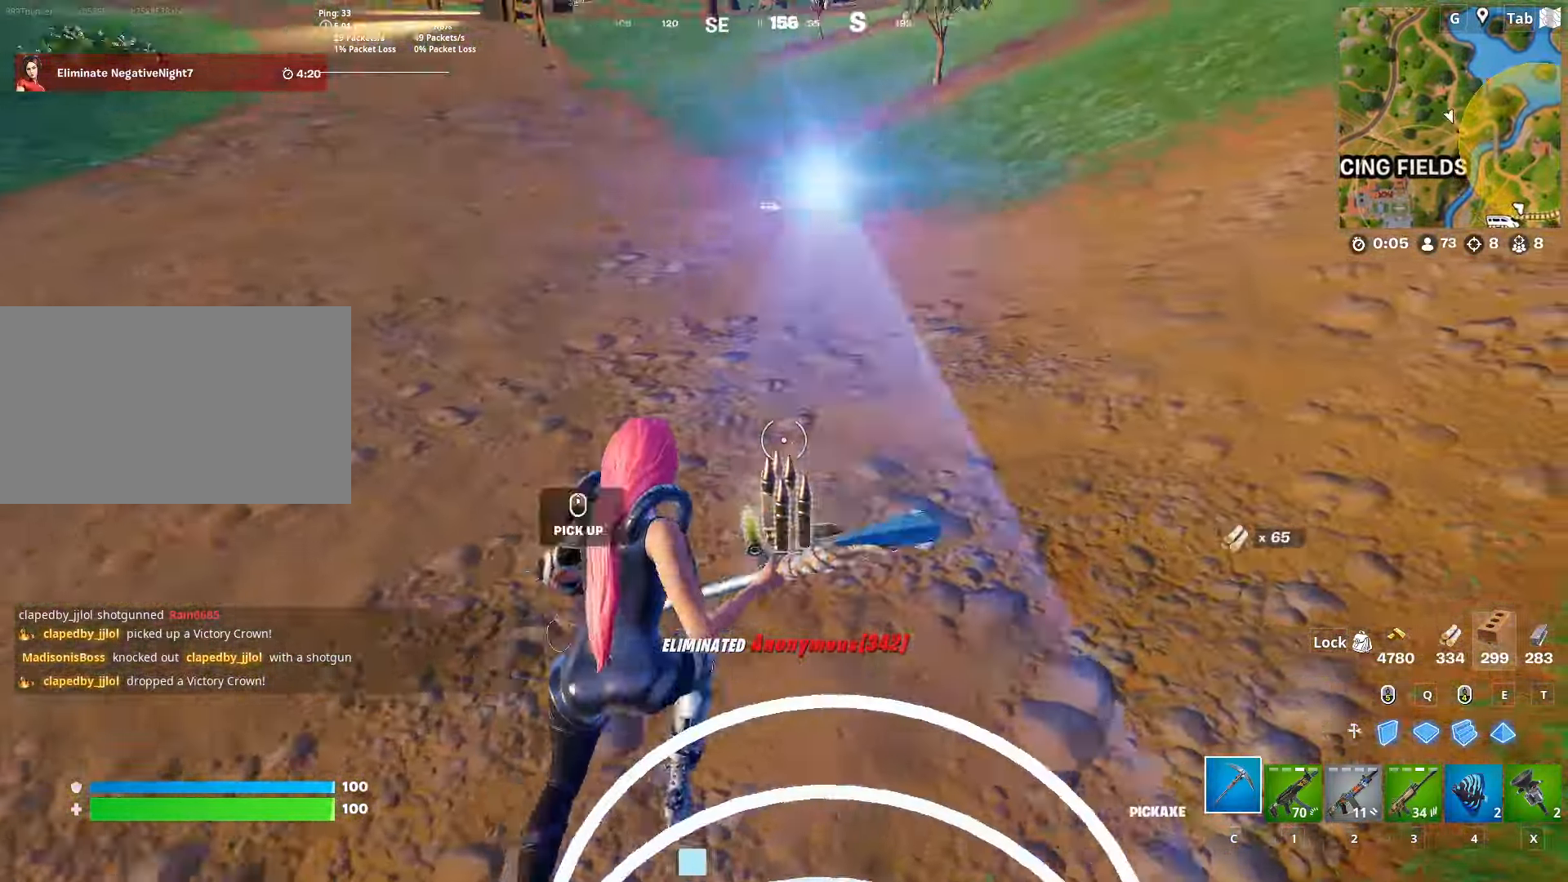
{"keys": ["w"], "mouse": ["wheel"], "mouse_move": "down-right", "events": [[51, "mouse_wheel", "up"], [334, "mouse_wheel", "down"], [384, "d", "up"]]}
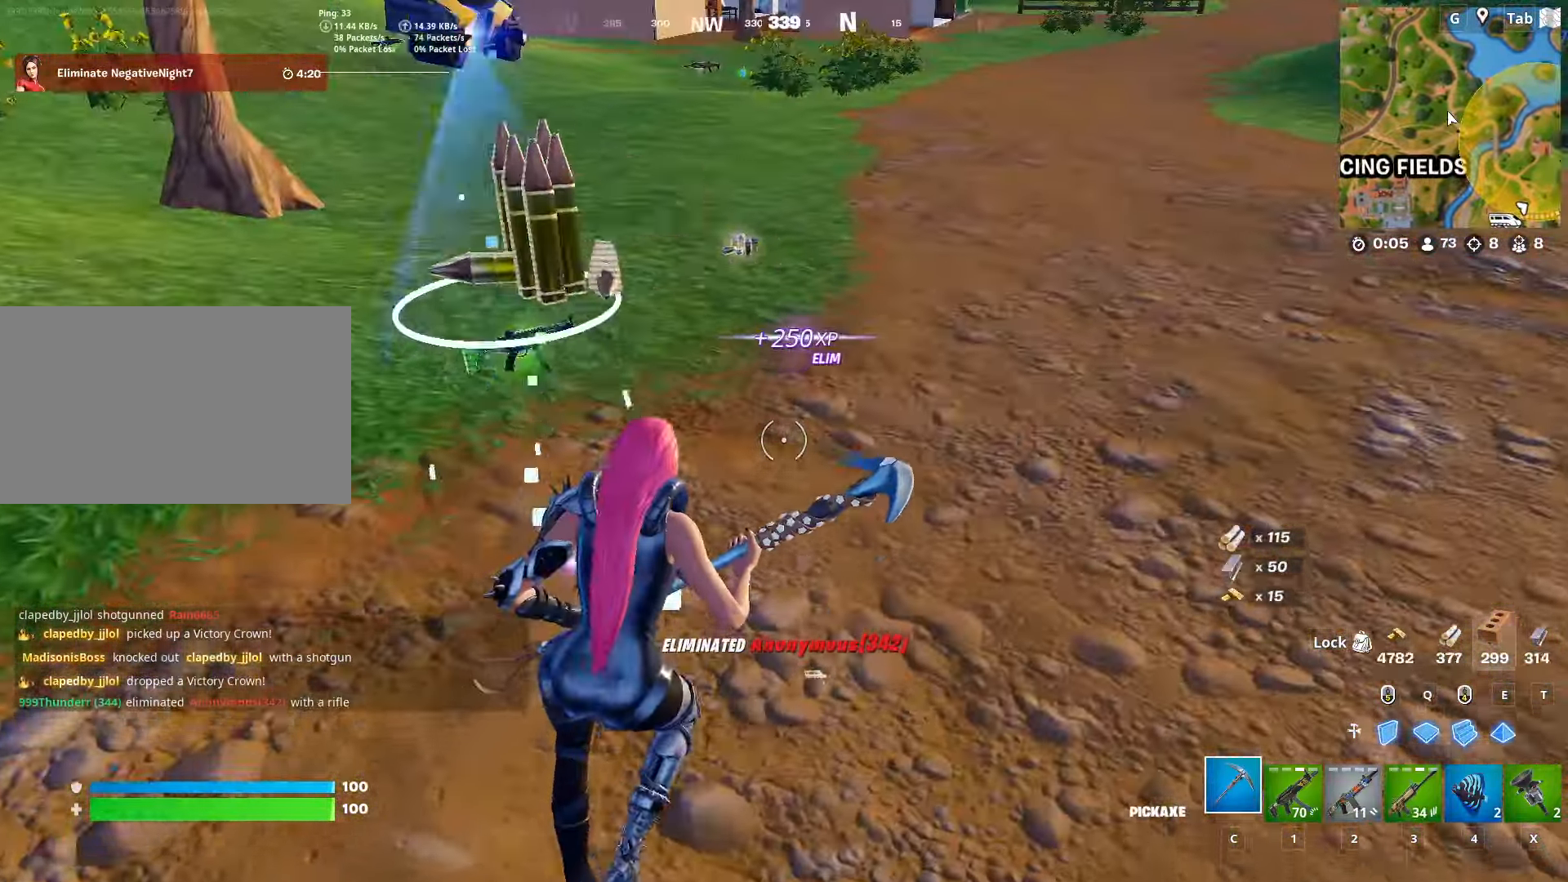
{"keys": ["ctrl", "w"], "mouse": [], "mouse_move": "up", "events": [[17, "mouse_wheel", "up"], [150, "a", "down"], [300, "a", "up"], [400, "ctrl", "down"]]}
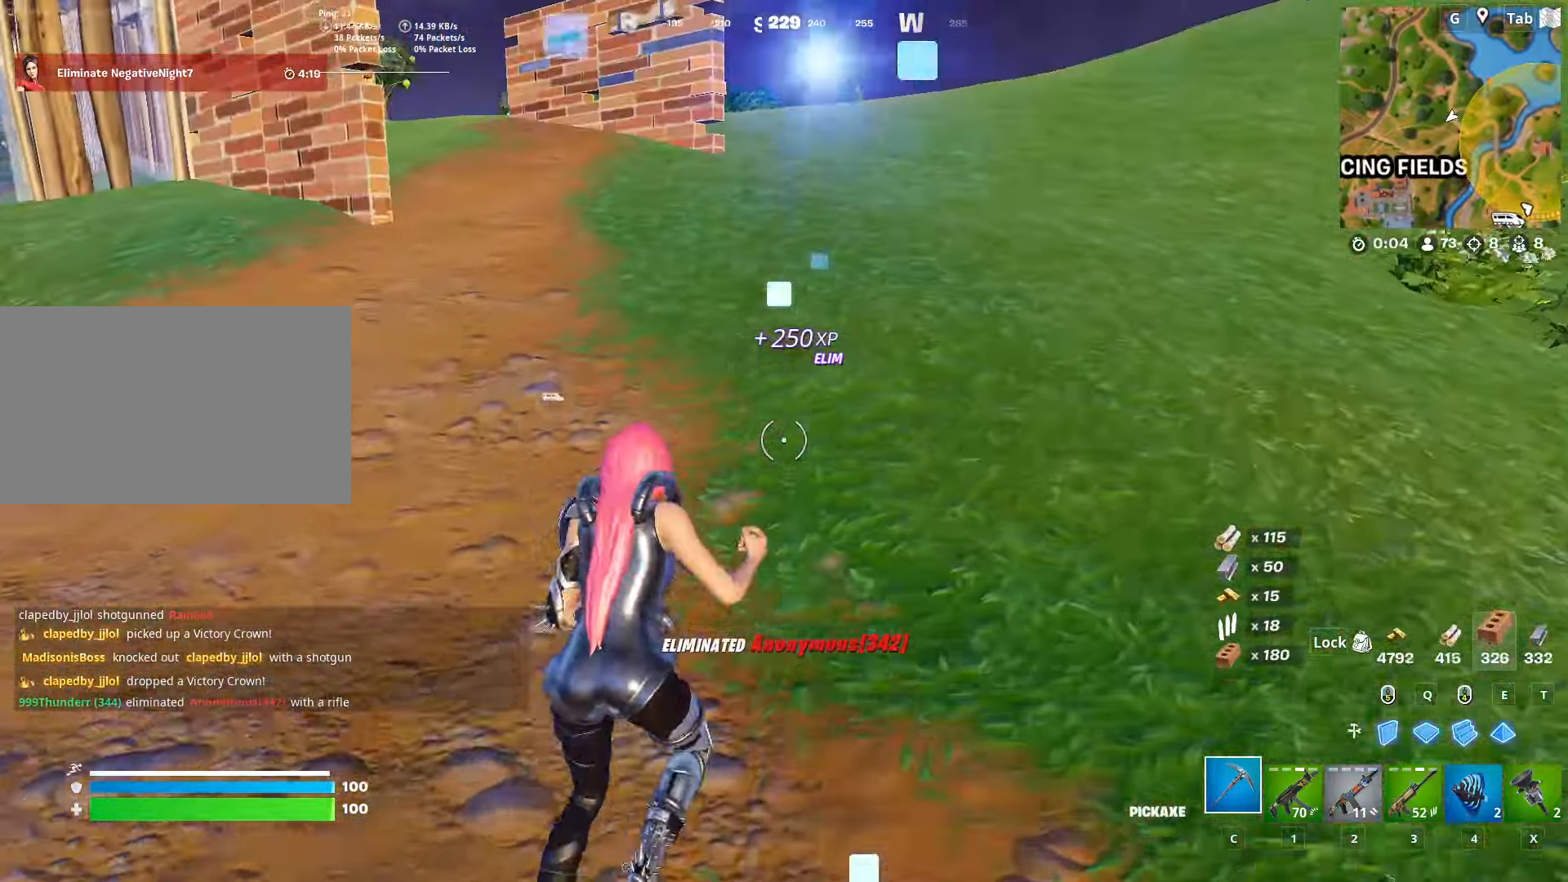
{"keys": ["w"], "mouse": [], "mouse_move": "up", "events": [[134, "ctrl", "up"]]}
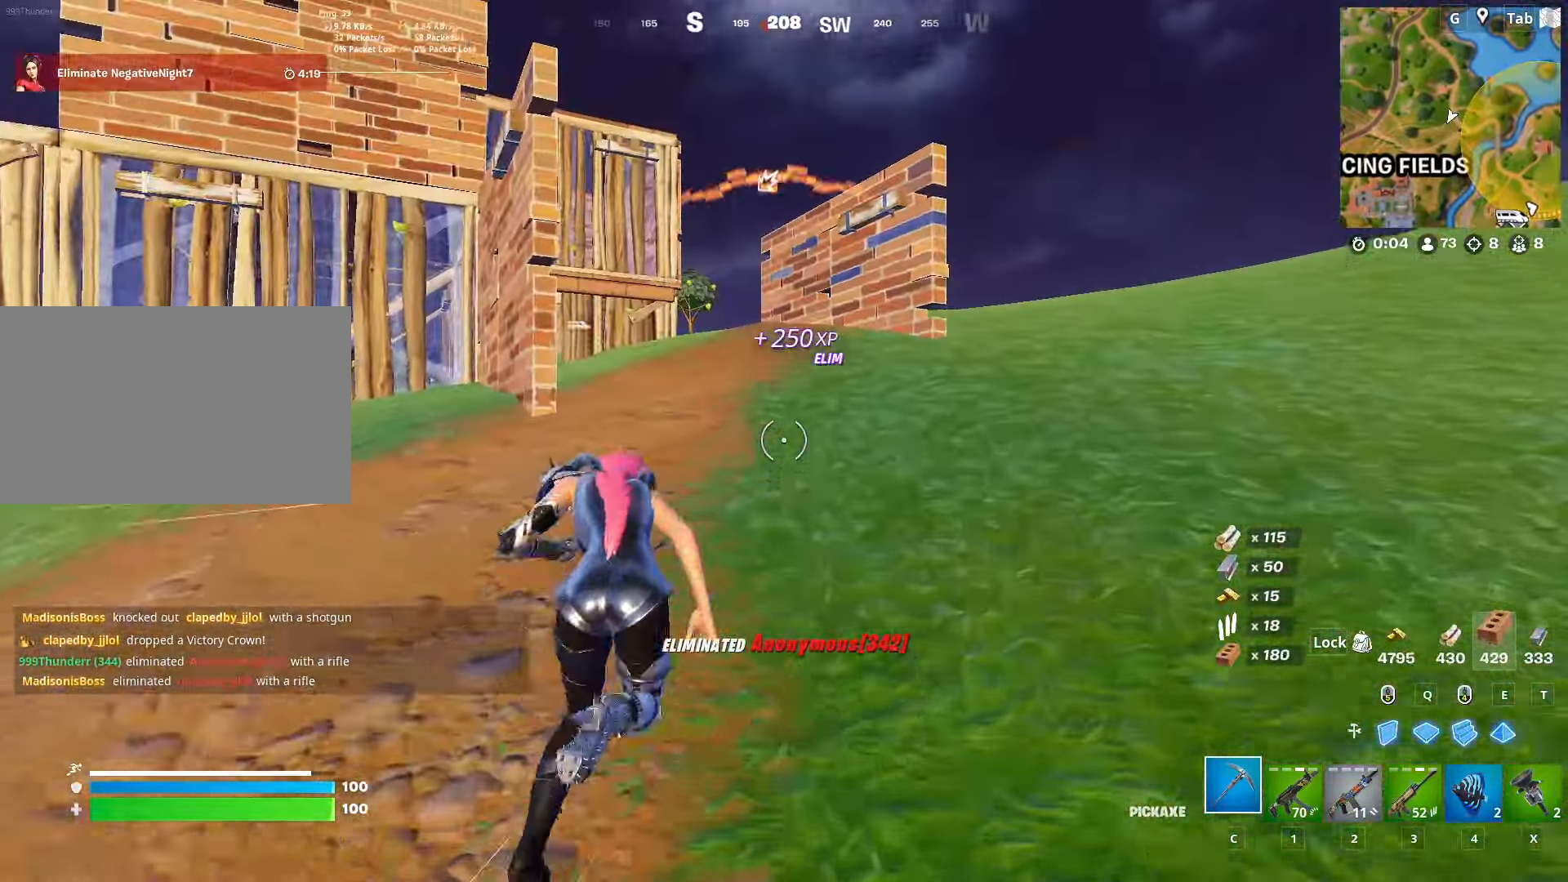
{"keys": ["w"], "mouse": [], "mouse_move": "still", "events": [[50, "d", "down"], [150, "d", "up"]]}
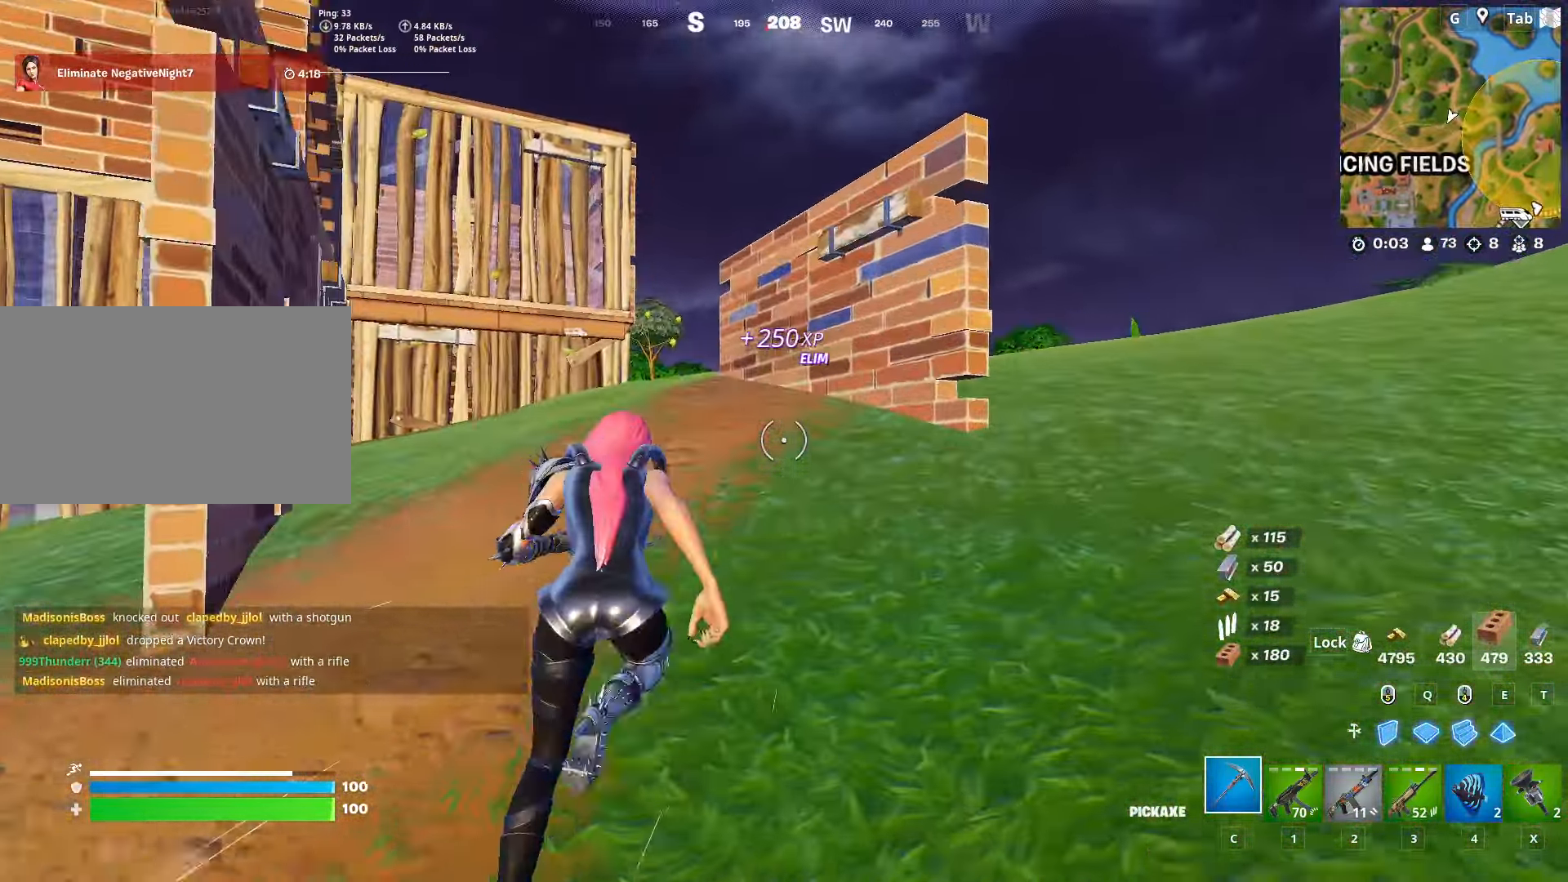
{"keys": ["w"], "mouse": [], "mouse_move": "still", "events": [[301, "x", "down"], [434, "x", "up"]]}
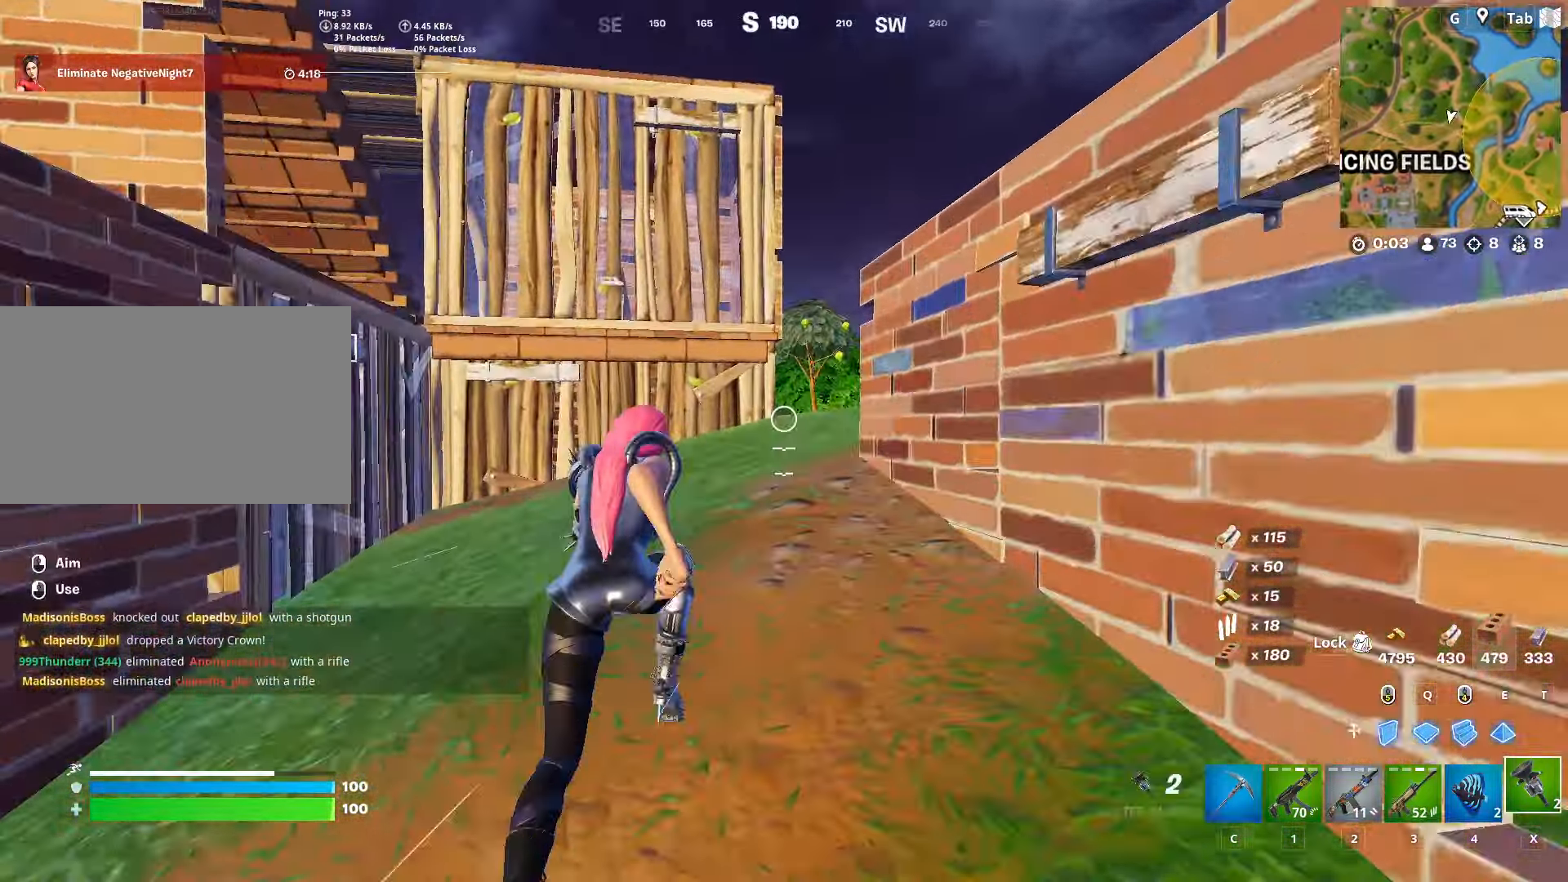
{"keys": ["w"], "mouse": [], "mouse_move": "down-right", "events": []}
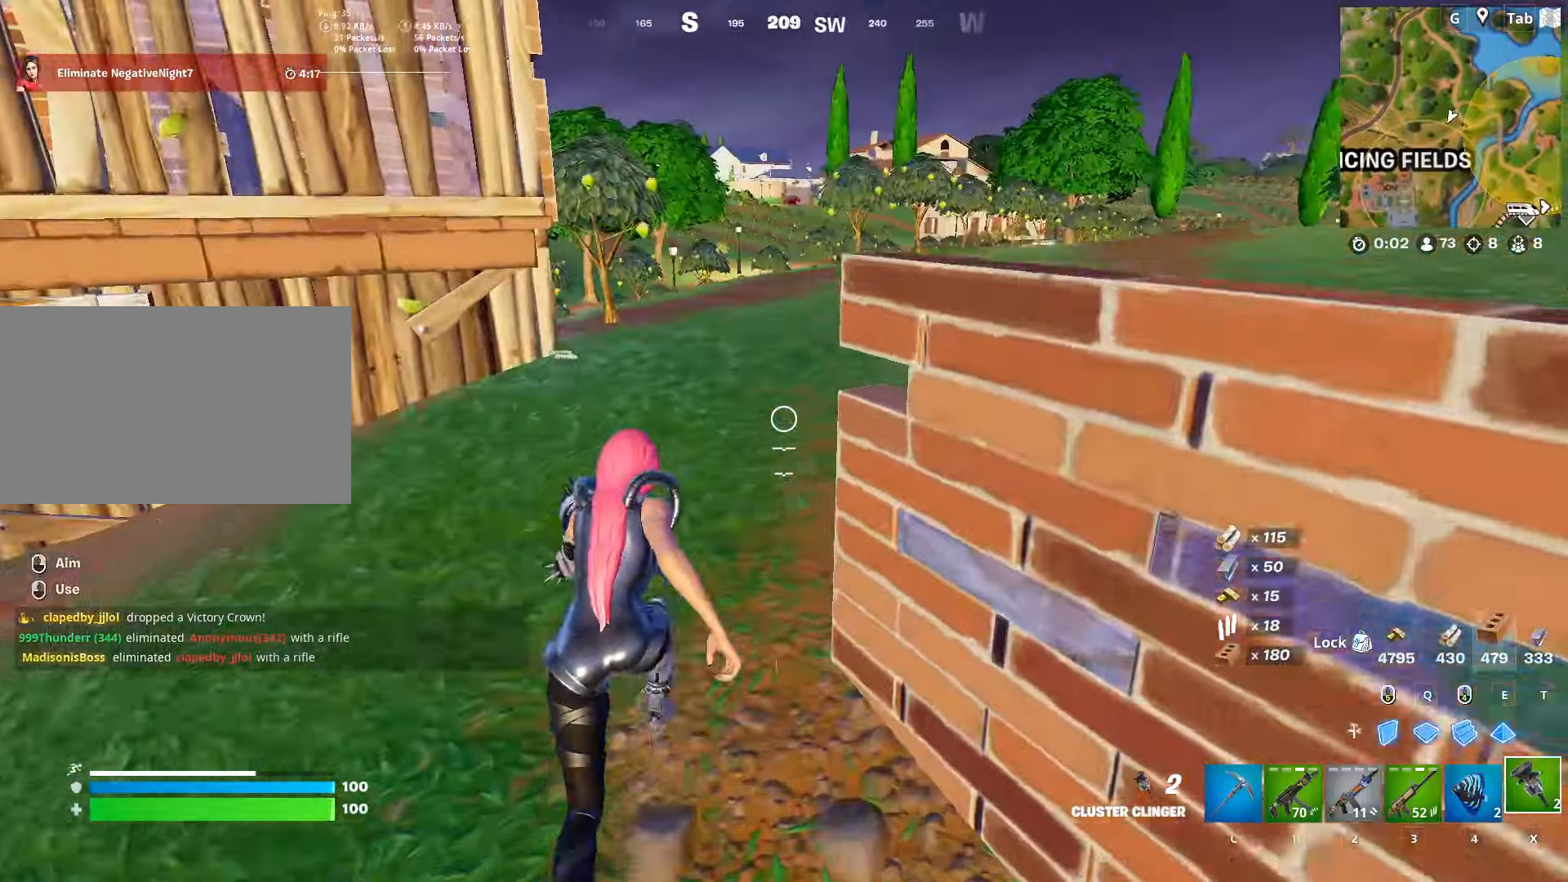
{"keys": ["w"], "mouse": [], "mouse_move": "still", "events": []}
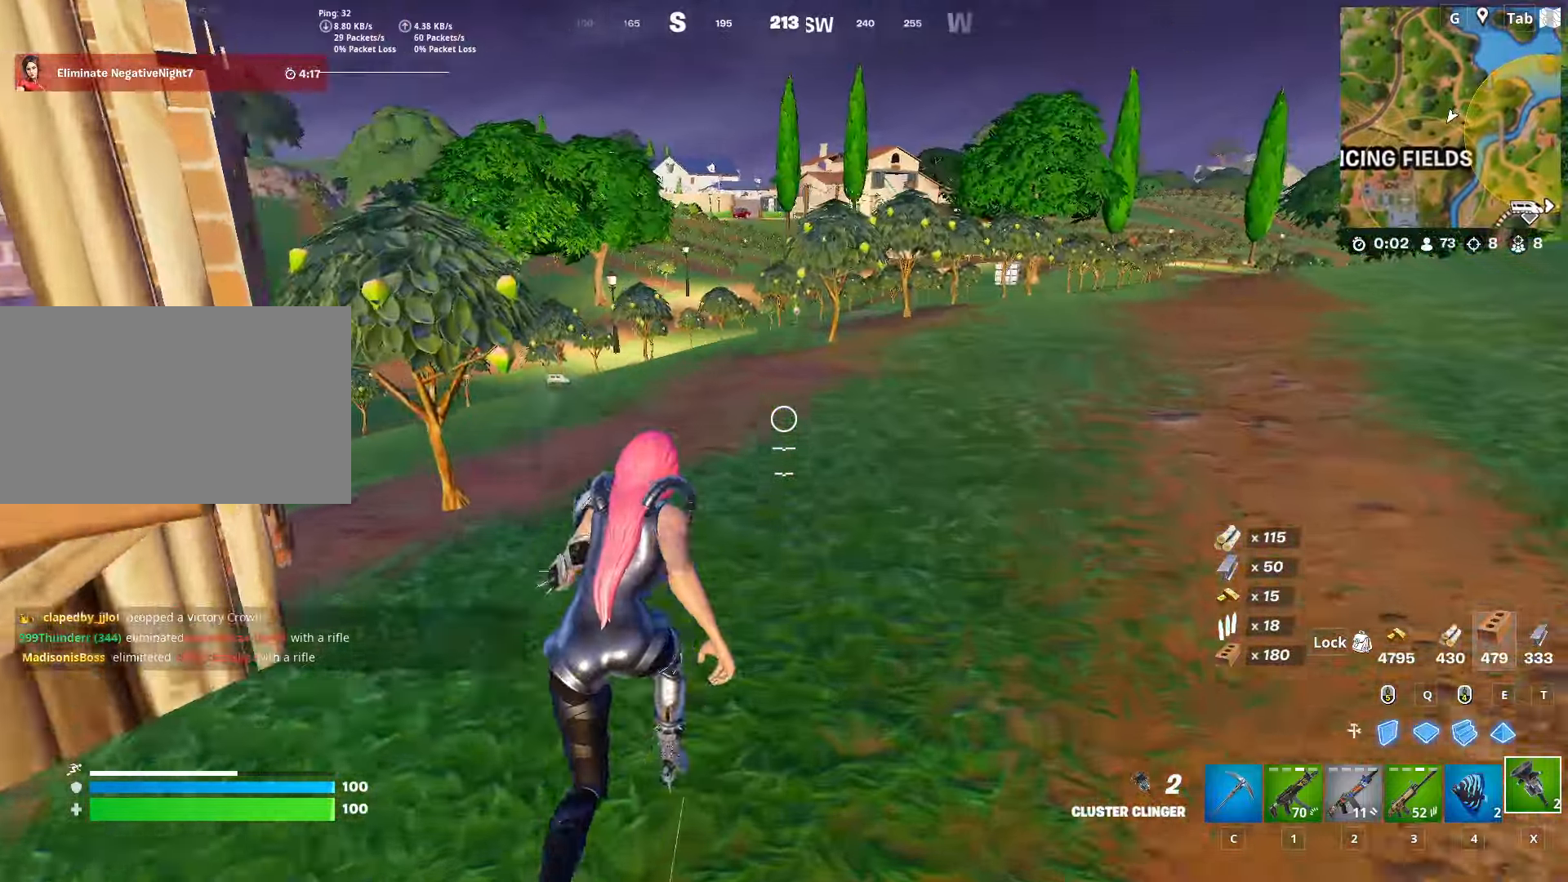
{"keys": ["d", "space", "w"], "mouse": [], "mouse_move": "still", "events": [[117, "d", "down"], [301, "space", "down"]]}
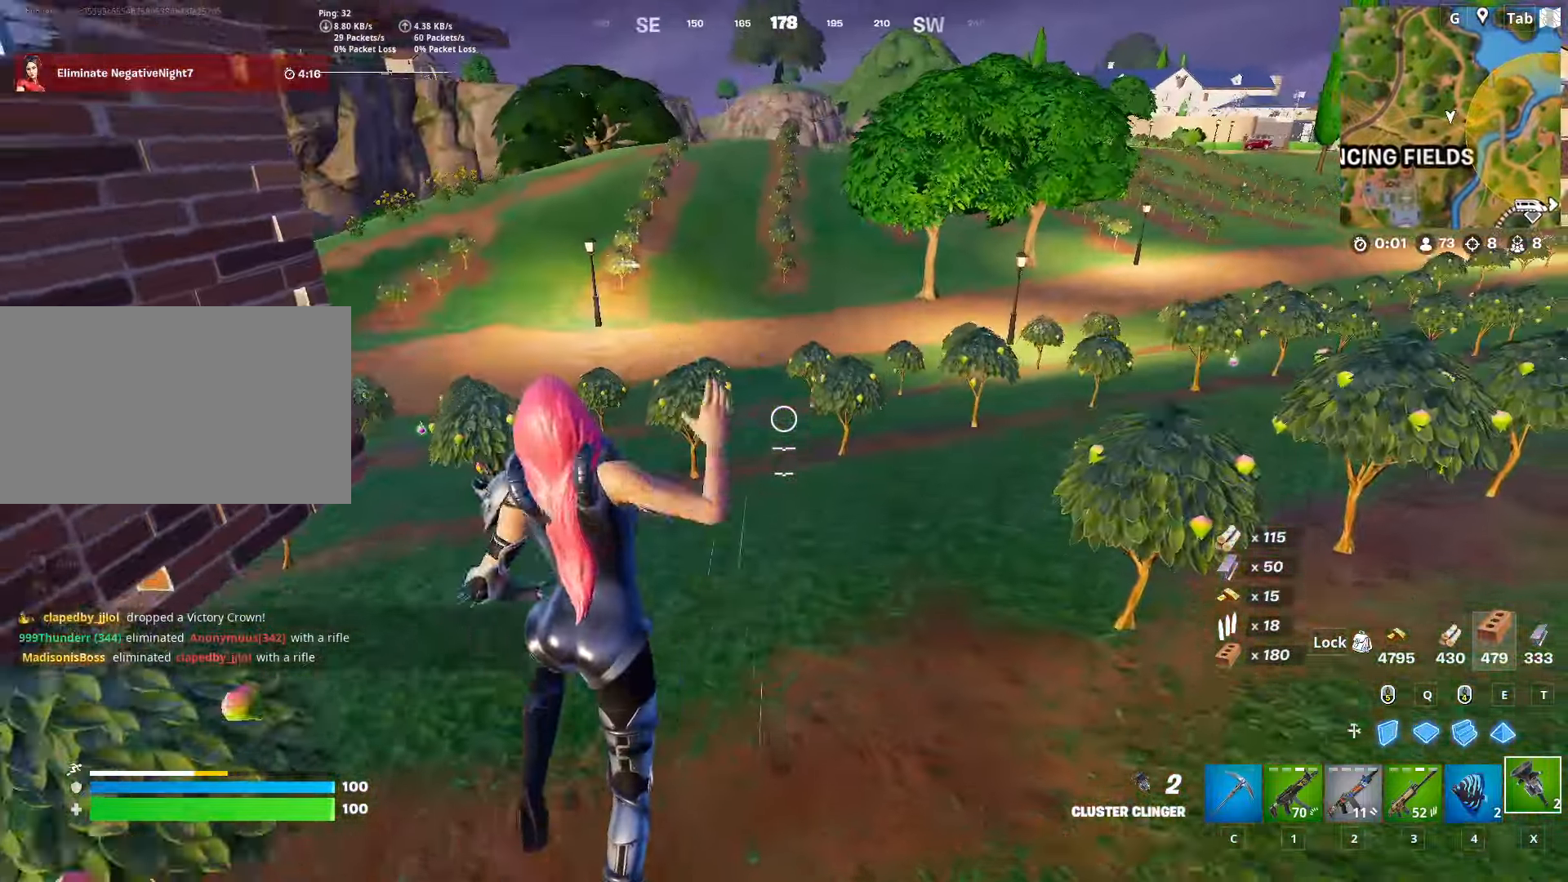
{"keys": ["shift", "w"], "mouse": [], "mouse_move": "right", "events": [[33, "d", "up"], [33, "space", "up"], [500, "shift", "down"]]}
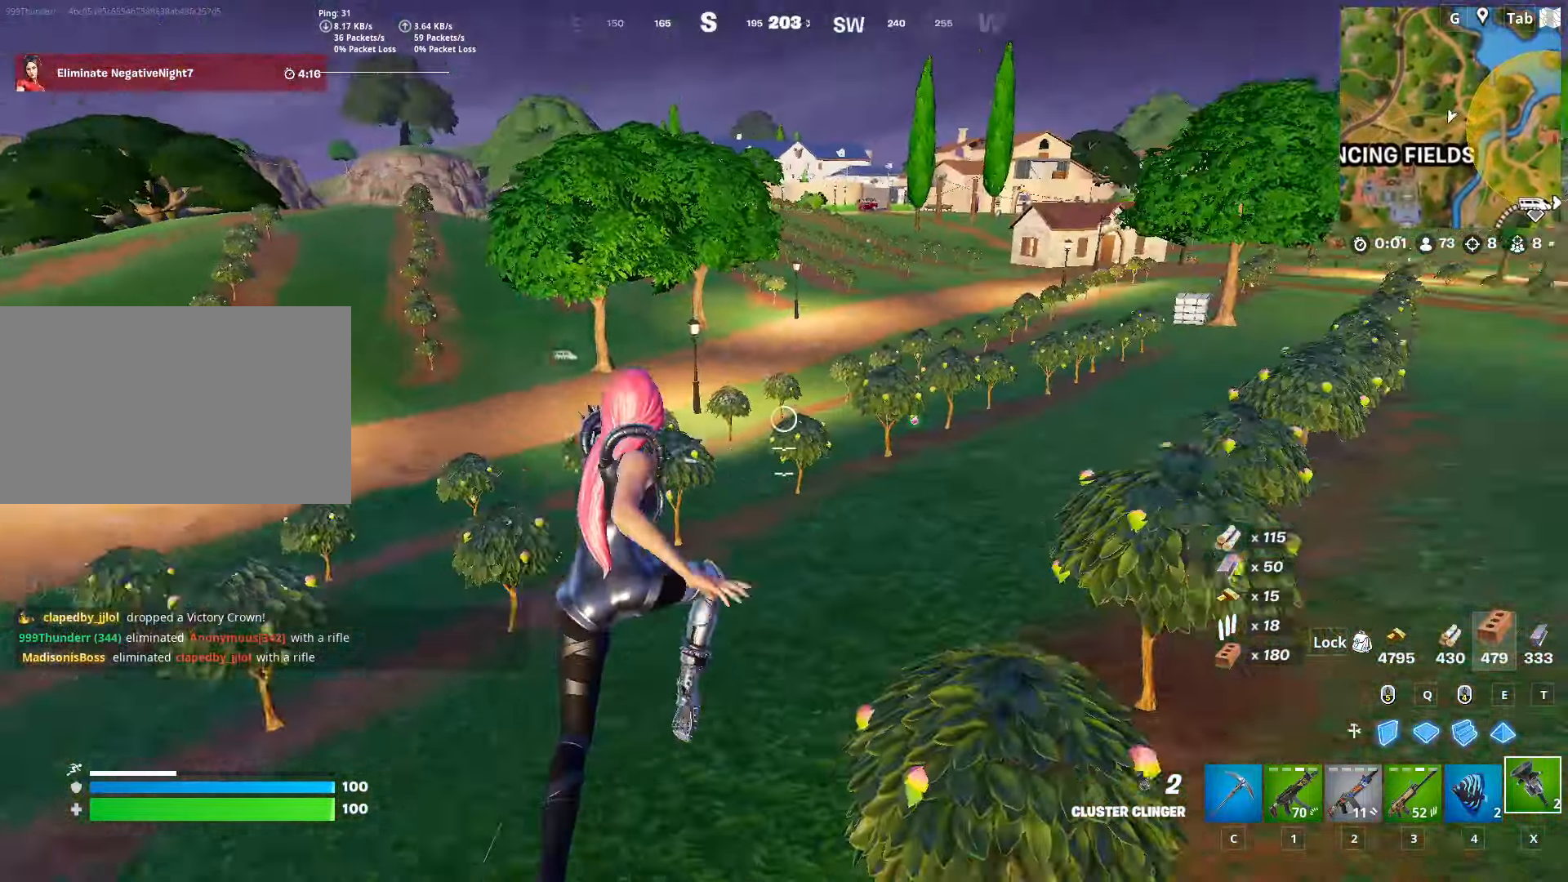
{"keys": ["space", "w"], "mouse": [], "mouse_move": "still", "events": [[101, "d", "down"], [368, "shift", "up"], [418, "d", "up"], [451, "space", "down"]]}
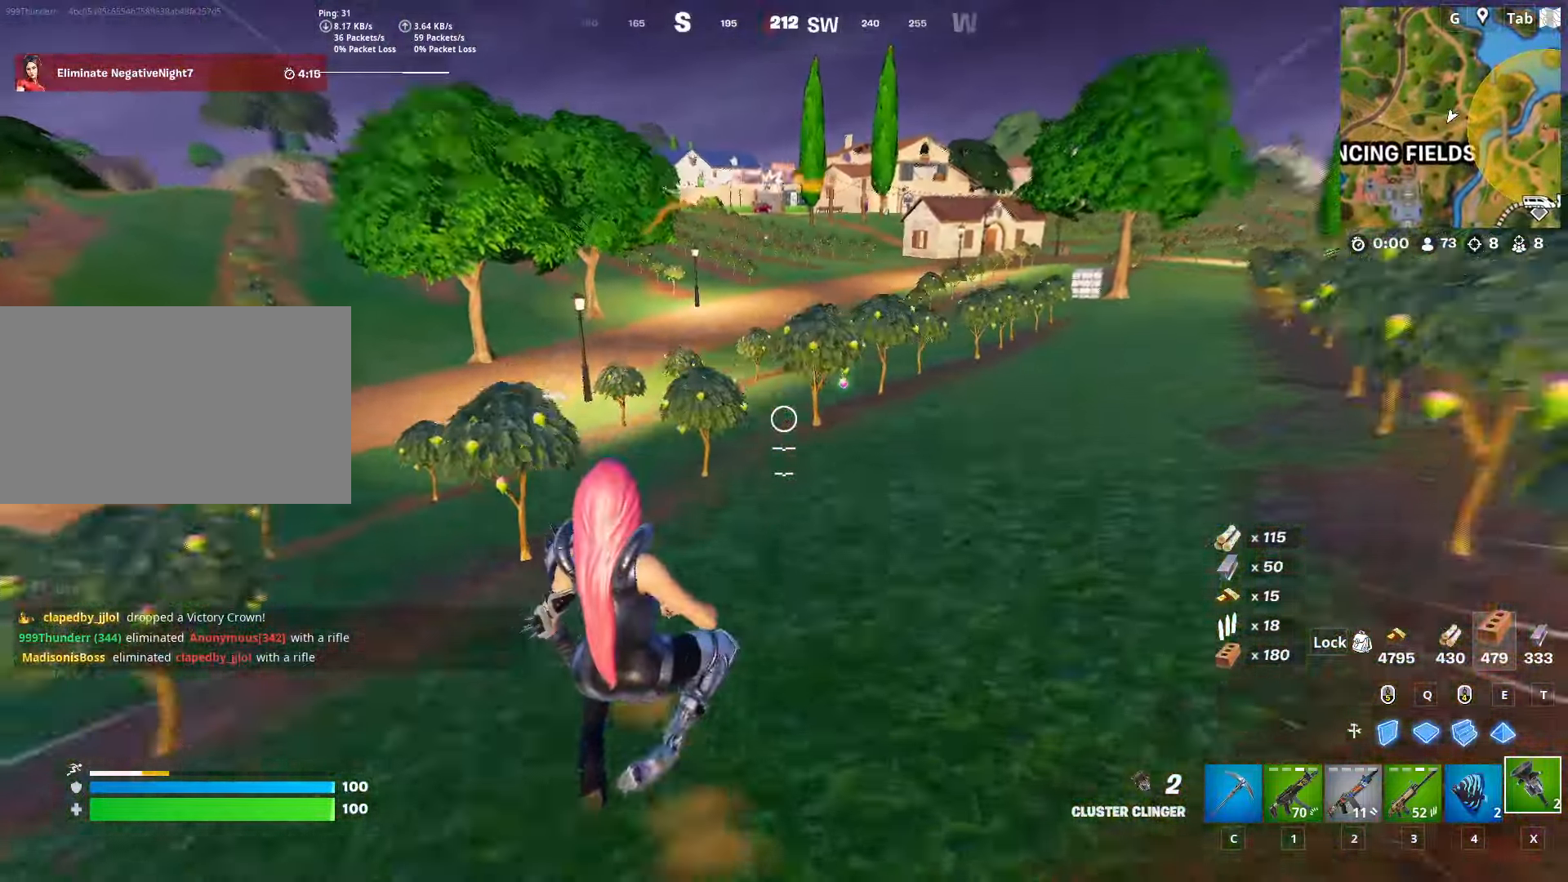
{"keys": ["w"], "mouse": [], "mouse_move": "still", "events": [[50, "d", "down"], [50, "w", "up"], [184, "space", "up"], [184, "w", "down"], [334, "d", "up"]]}
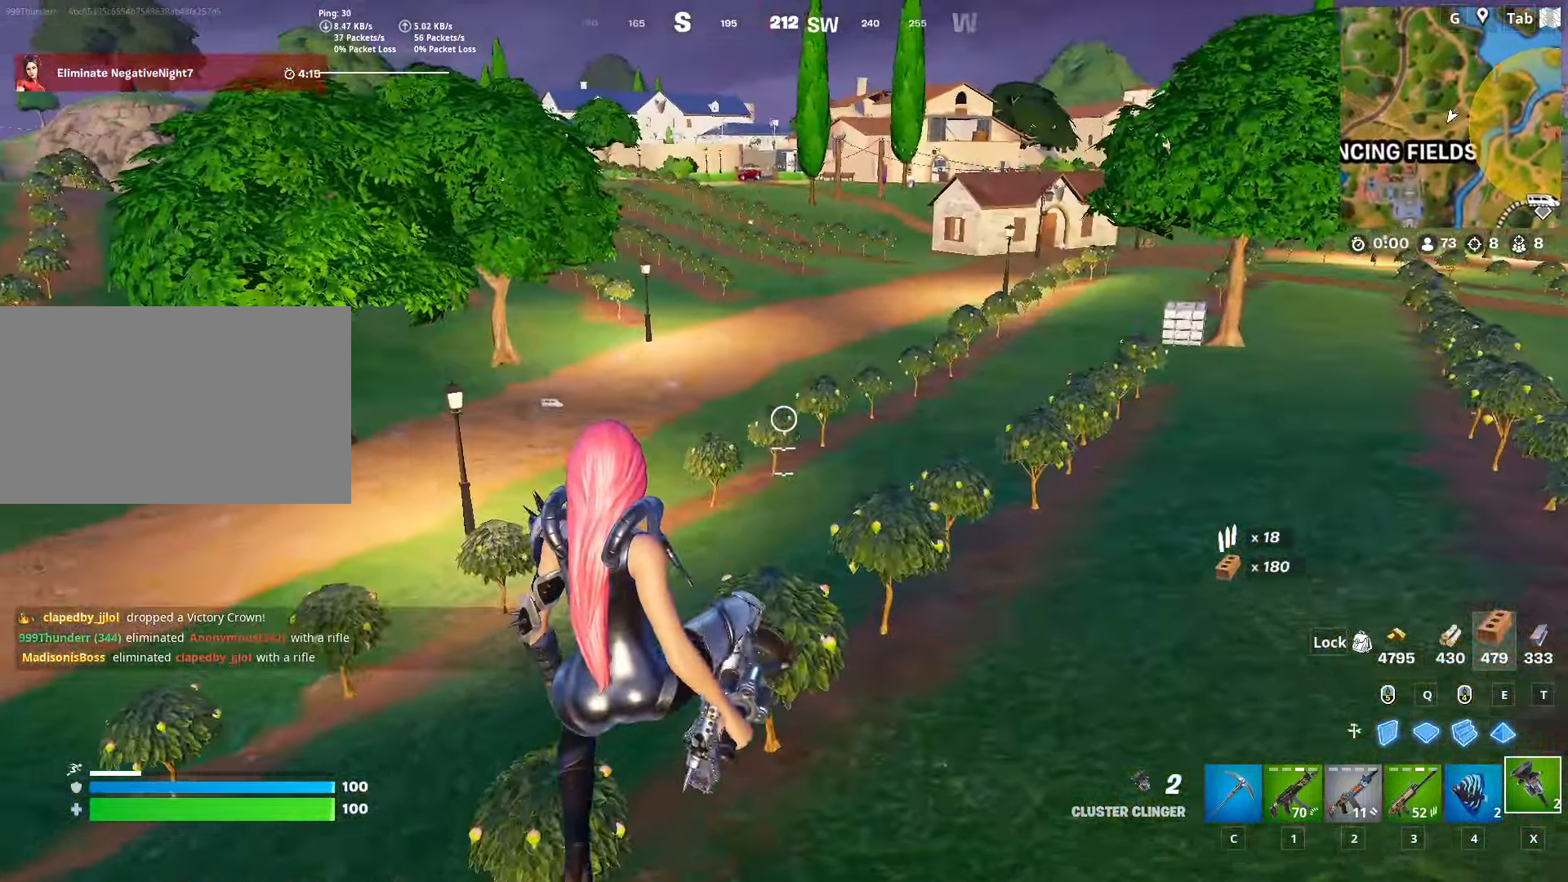
{"keys": ["shift", "w"], "mouse": [], "mouse_move": "left", "events": [[67, "shift", "down"], [201, "d", "down"], [251, "d", "up"]]}
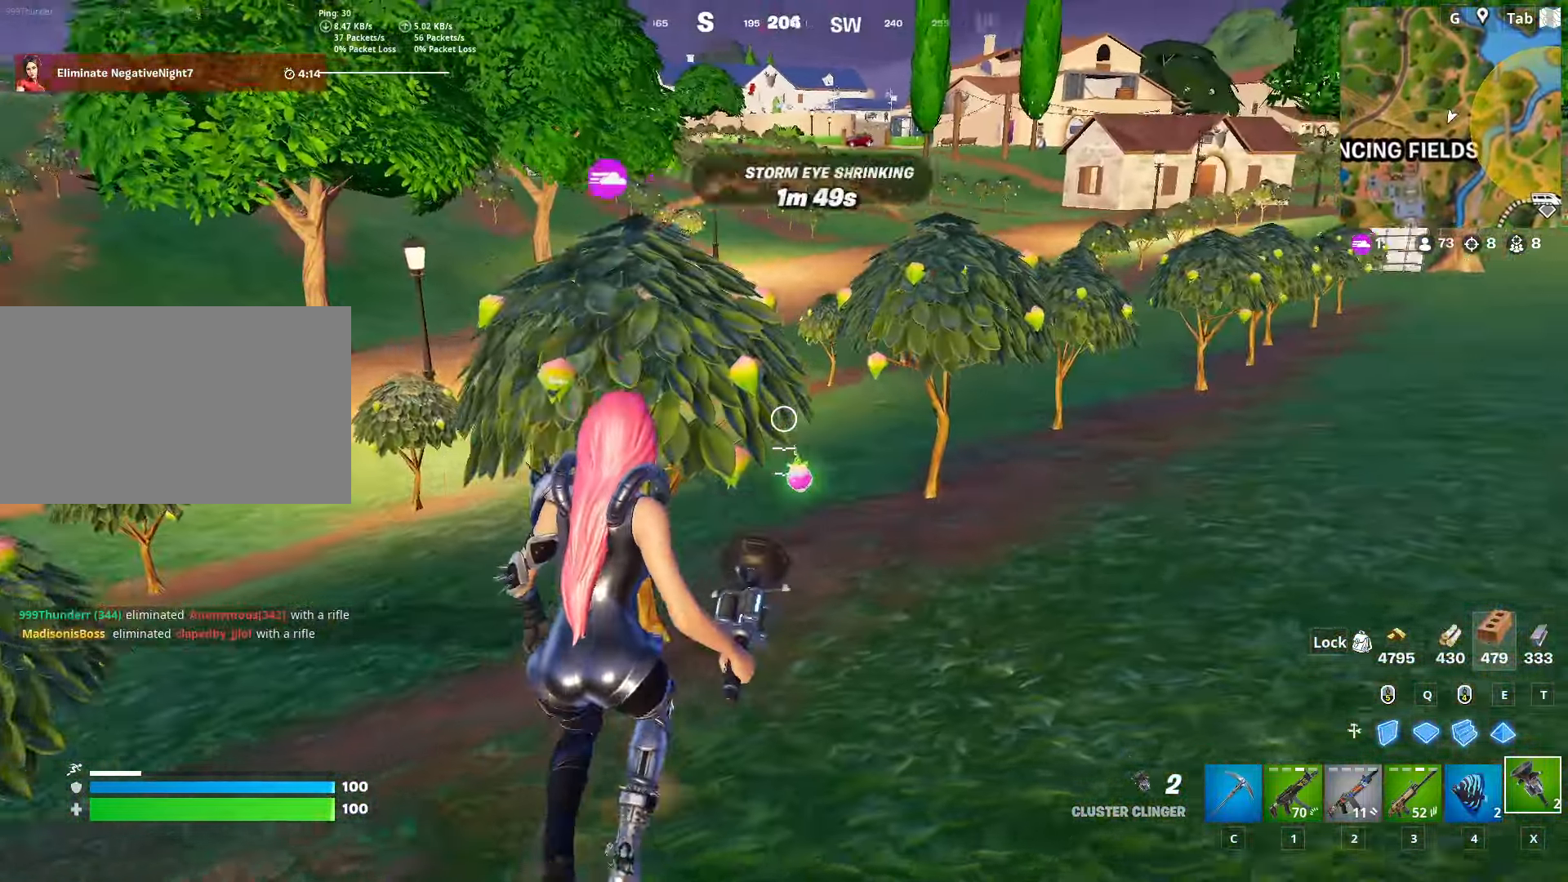
{"keys": ["a", "w"], "mouse": [], "mouse_move": "still", "events": [[83, "mouse_wheel", "down"], [133, "shift", "up"], [267, "mouse_wheel", "up"], [450, "a", "down"]]}
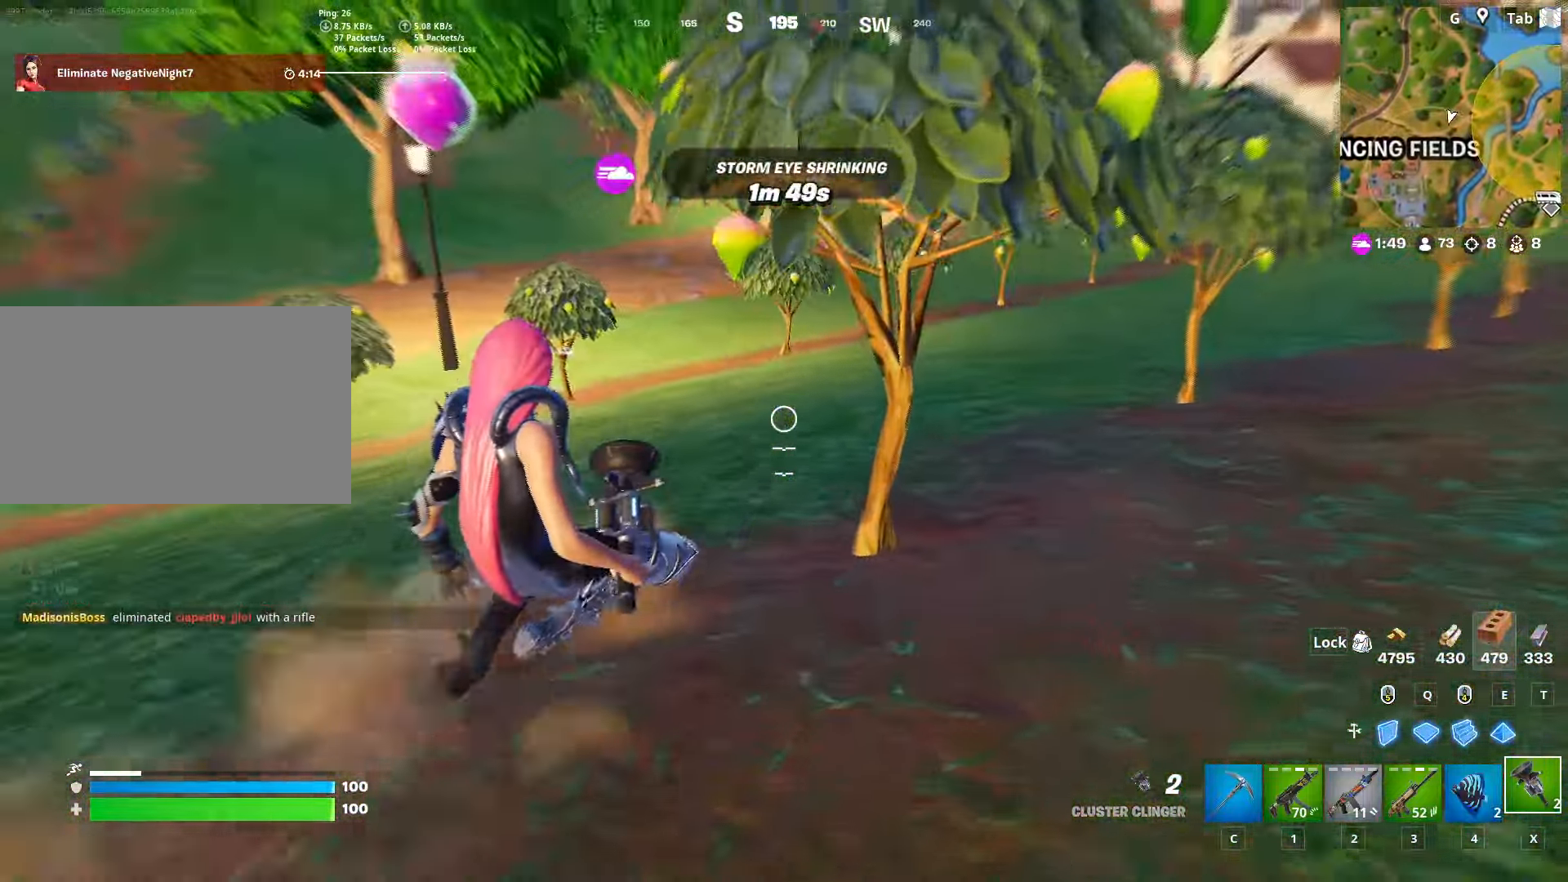
{"keys": ["space", "w"], "mouse": [], "mouse_move": "still", "events": [[184, "a", "up"], [384, "space", "down"], [418, "mouse_wheel", "down"], [468, "mouse_wheel", "up"]]}
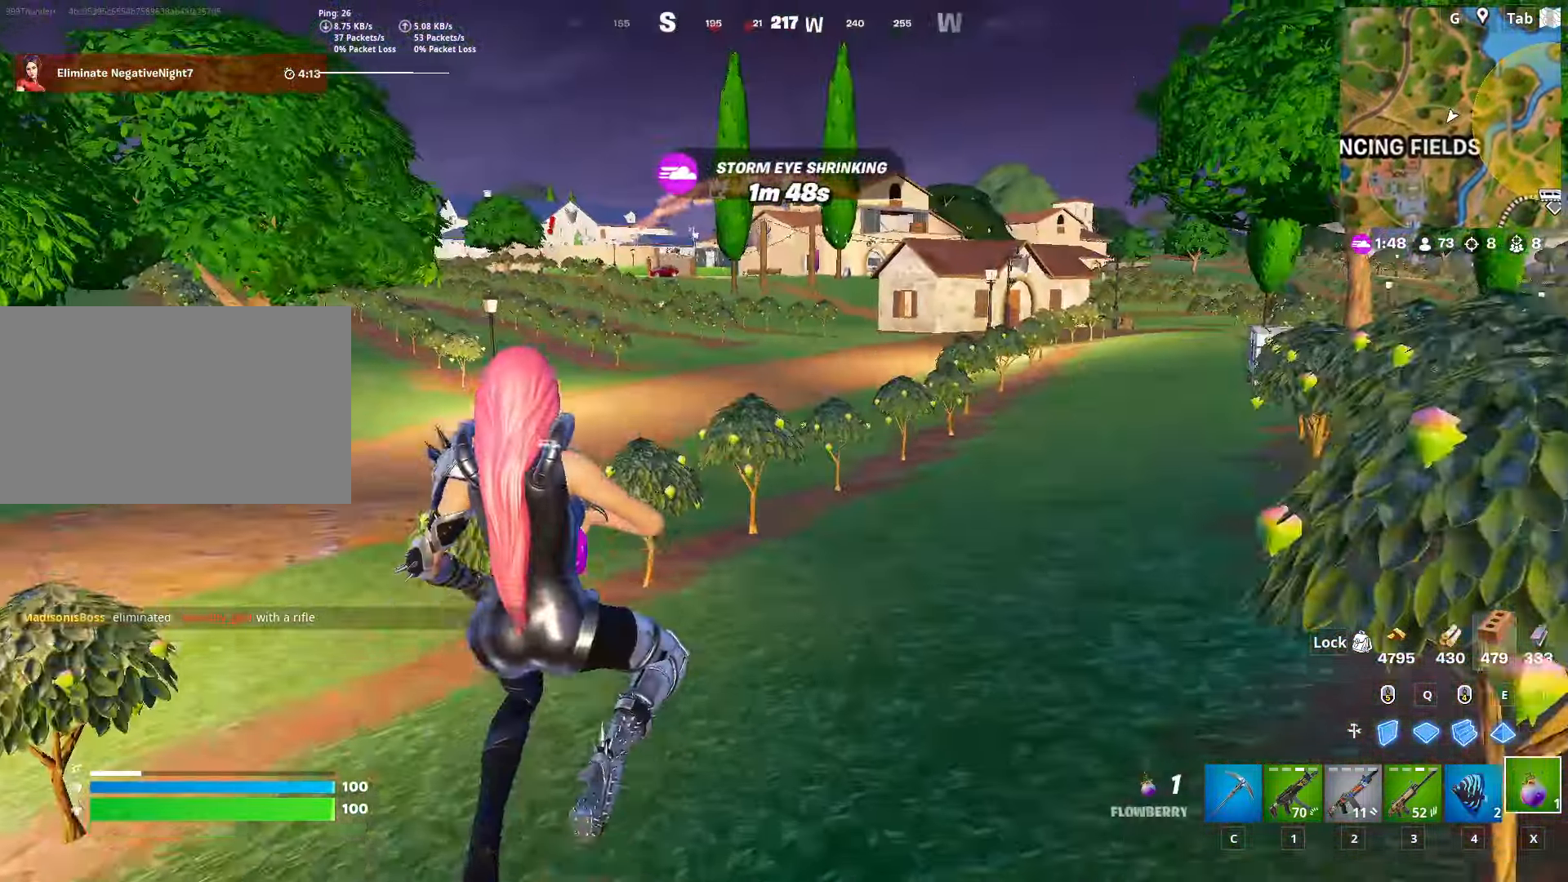
{"keys": ["w"], "mouse": ["left"], "mouse_move": "still", "events": [[67, "d", "down"], [117, "space", "up"], [150, "mouse_left", "down"], [200, "d", "up"], [350, "d", "down"], [484, "d", "up"]]}
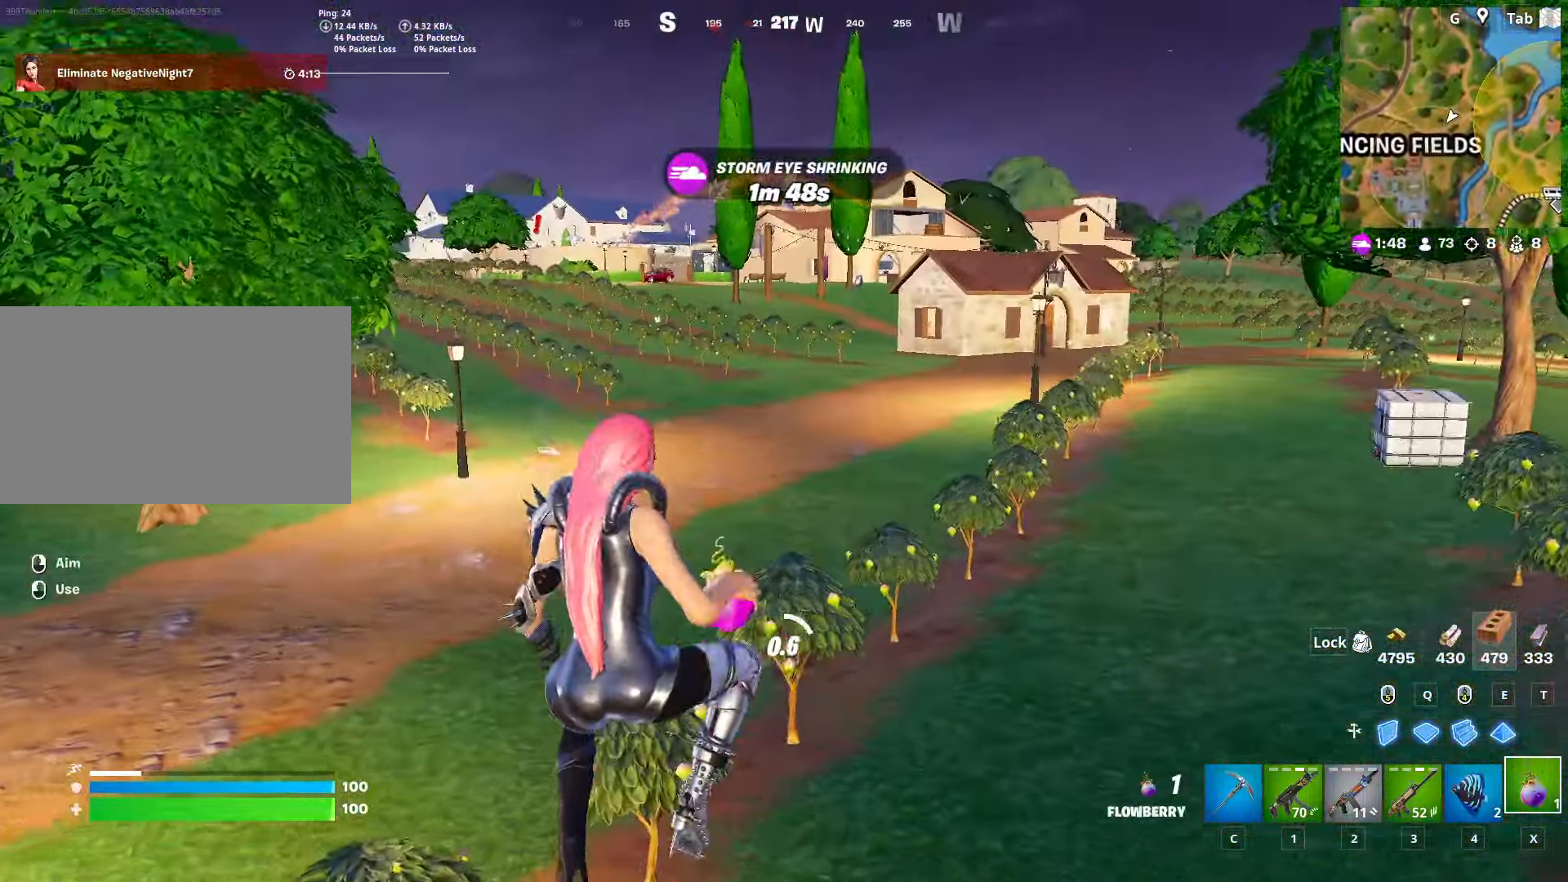
{"keys": ["shift", "space", "w"], "mouse": ["left"], "mouse_move": "still", "events": [[84, "shift", "down"], [501, "space", "down"]]}
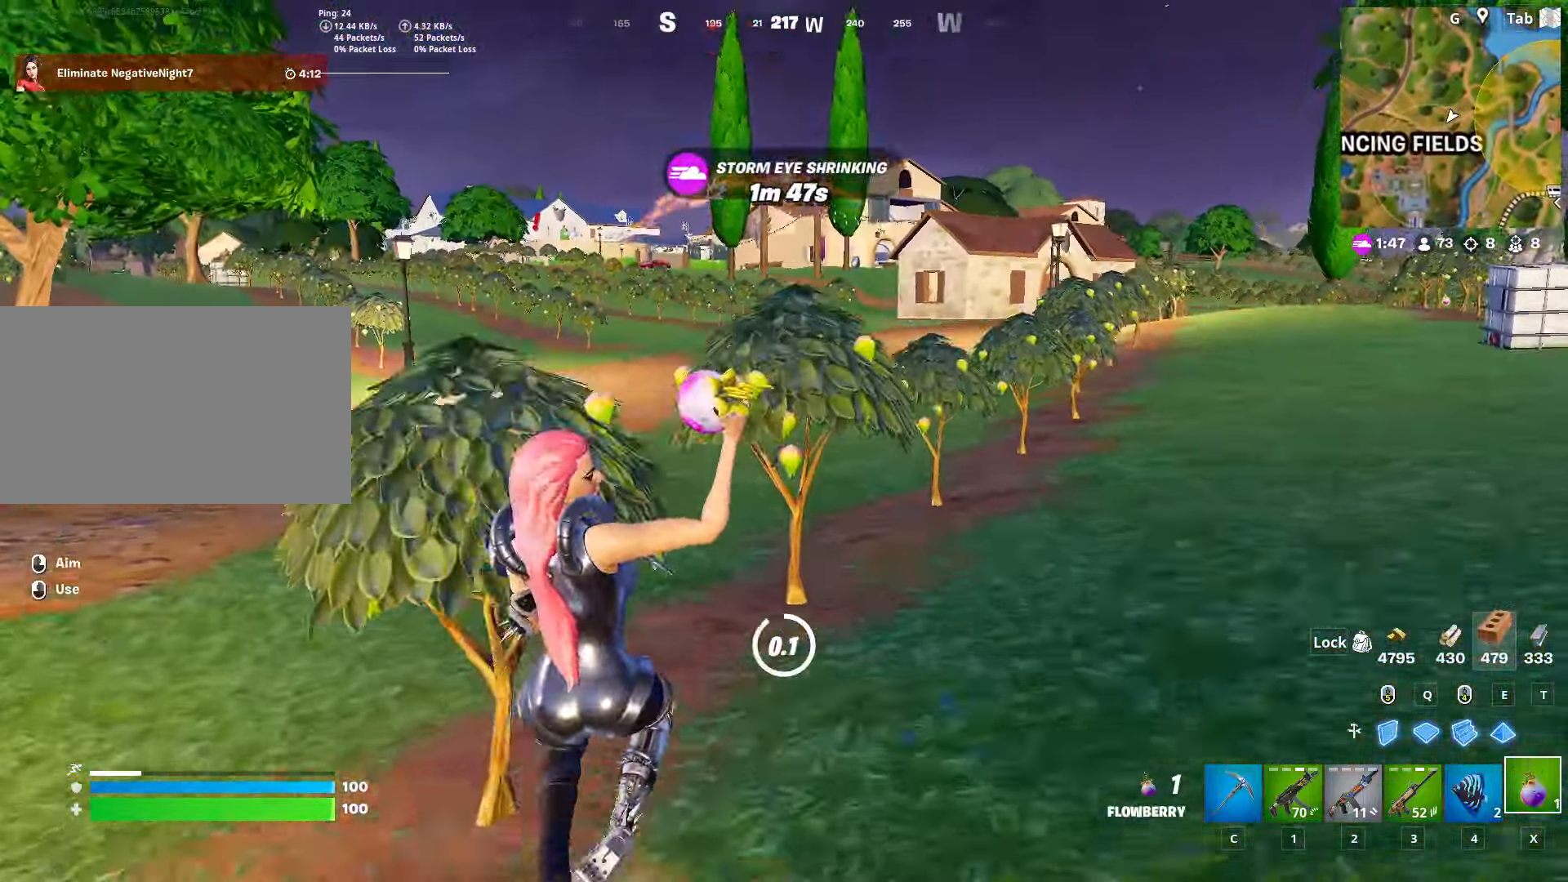
{"keys": ["w"], "mouse": [], "mouse_move": "left", "events": [[50, "shift", "up"], [184, "mouse_left", "up"], [234, "space", "up"]]}
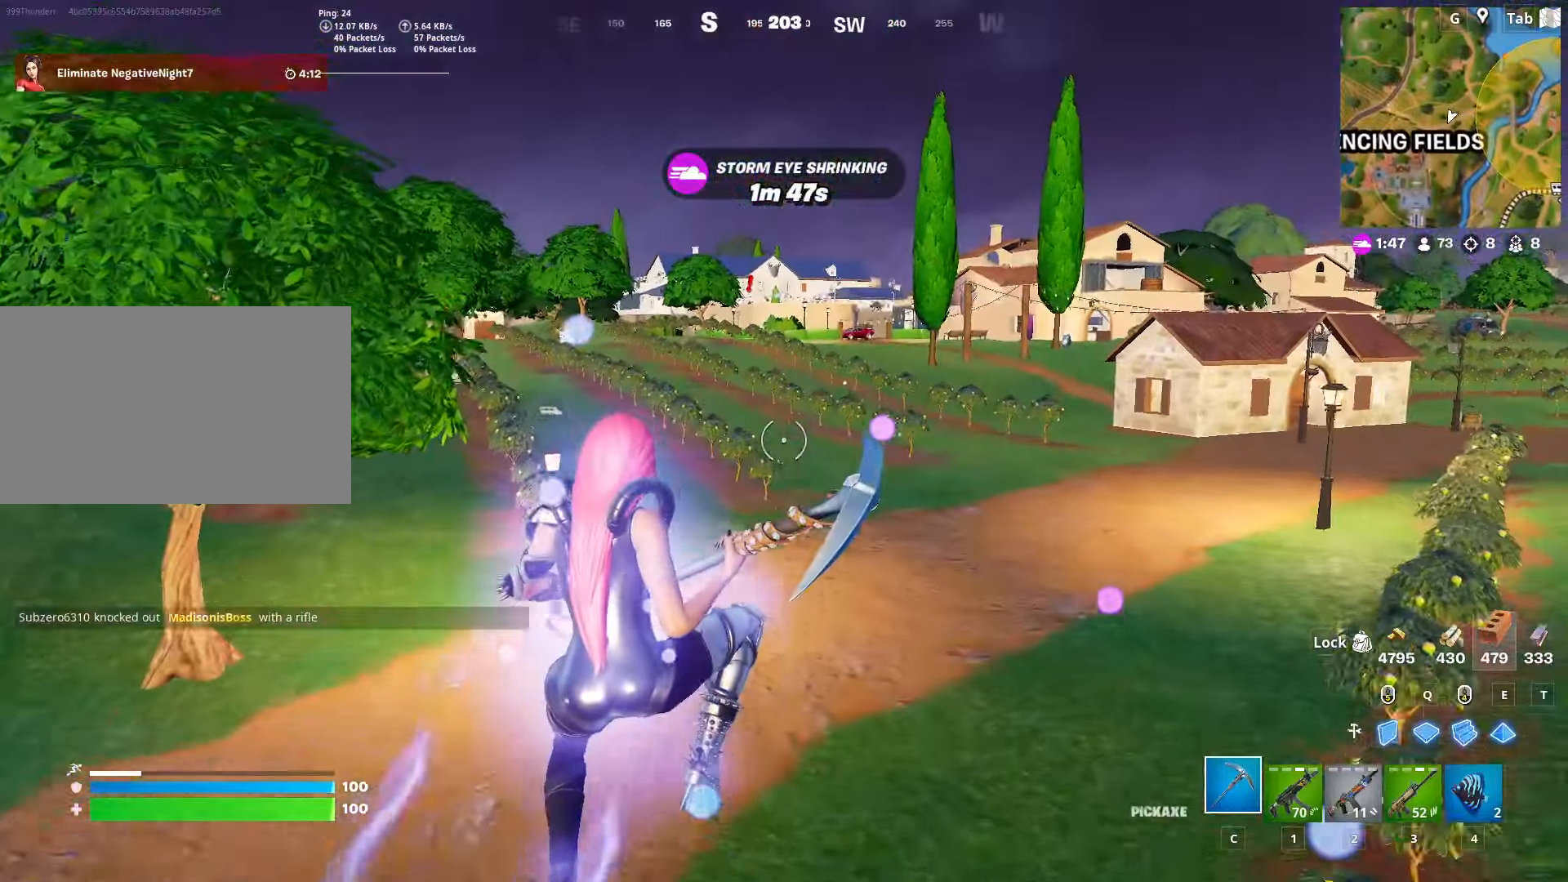
{"keys": ["w"], "mouse": [], "mouse_move": "still", "events": [[150, "3", "down"], [300, "3", "up"], [400, "r", "down"], [484, "r", "up"]]}
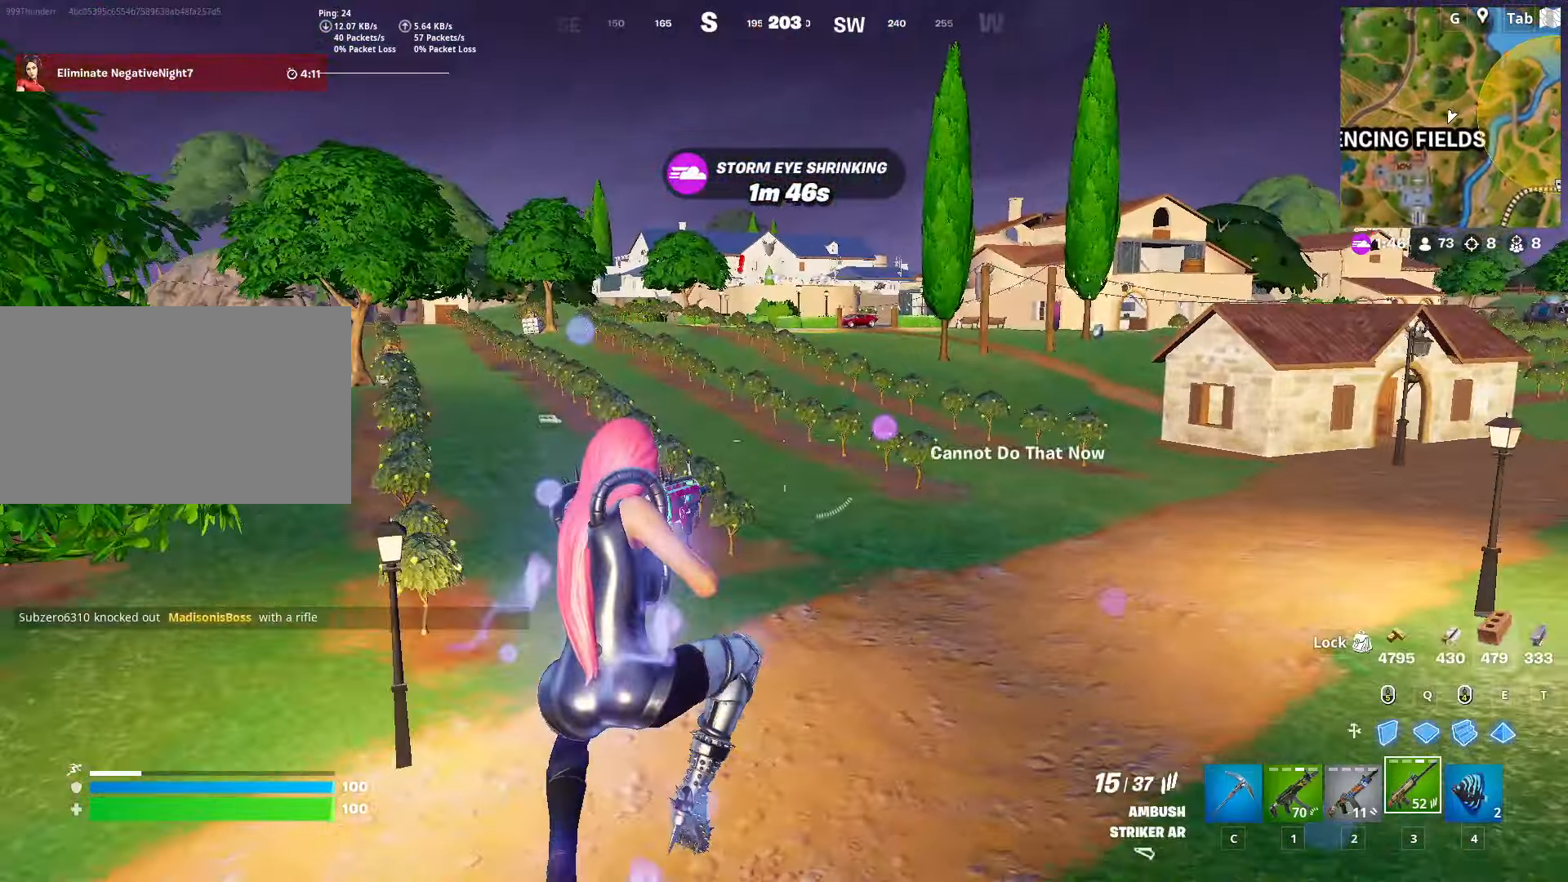
{"keys": ["shift", "w"], "mouse": [], "mouse_move": "still", "events": [[84, "r", "down"], [84, "shift", "down"], [167, "r", "up"], [267, "r", "down"], [418, "r", "up"]]}
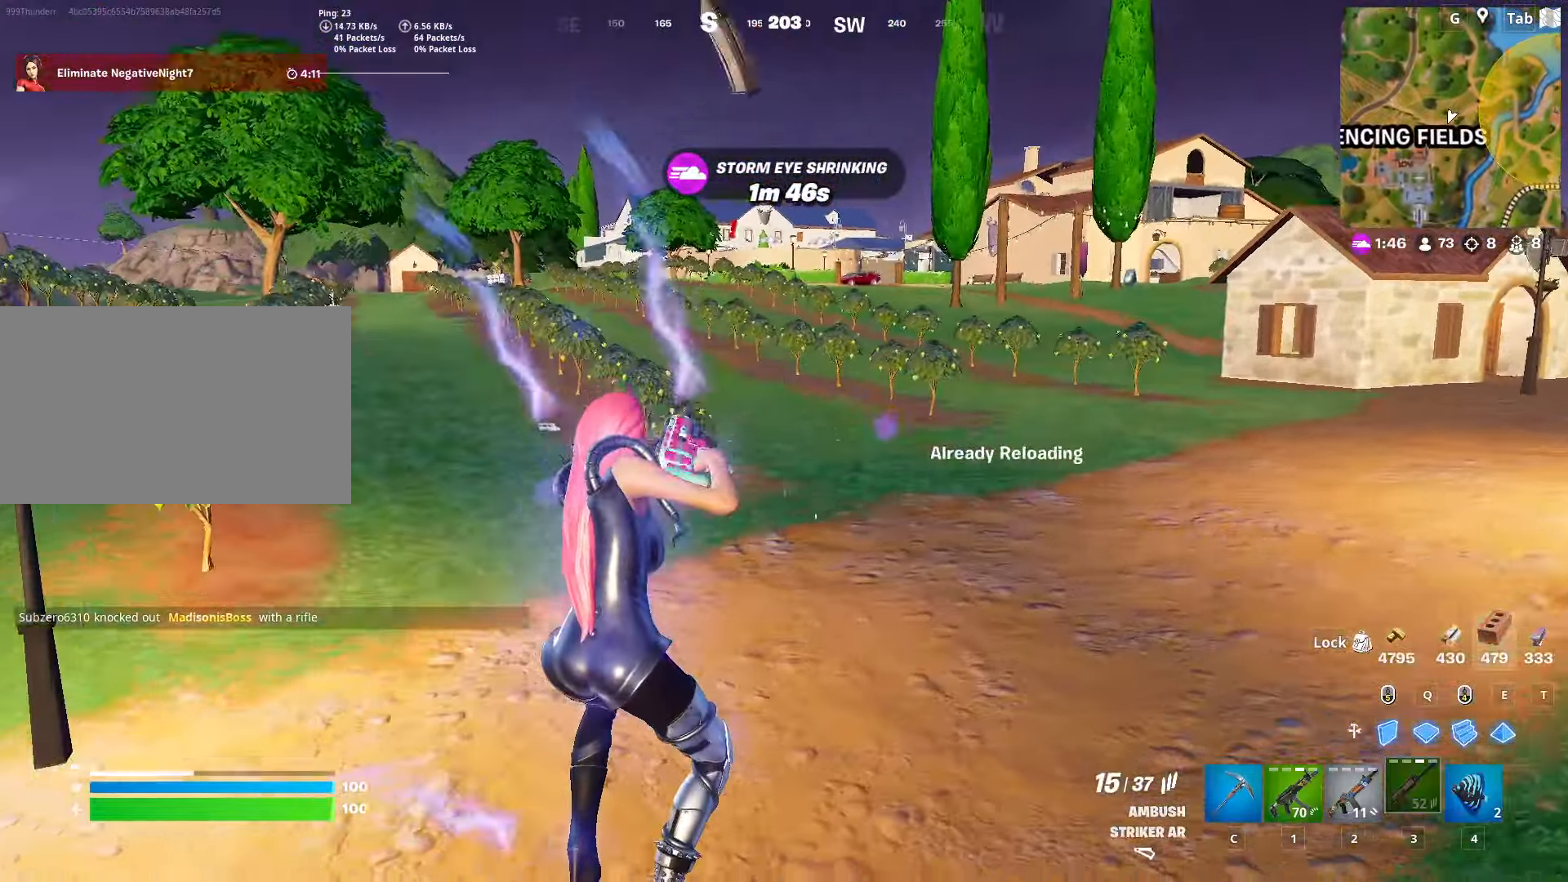
{"keys": ["w"], "mouse": [], "mouse_move": "still", "events": [[384, "shift", "up"]]}
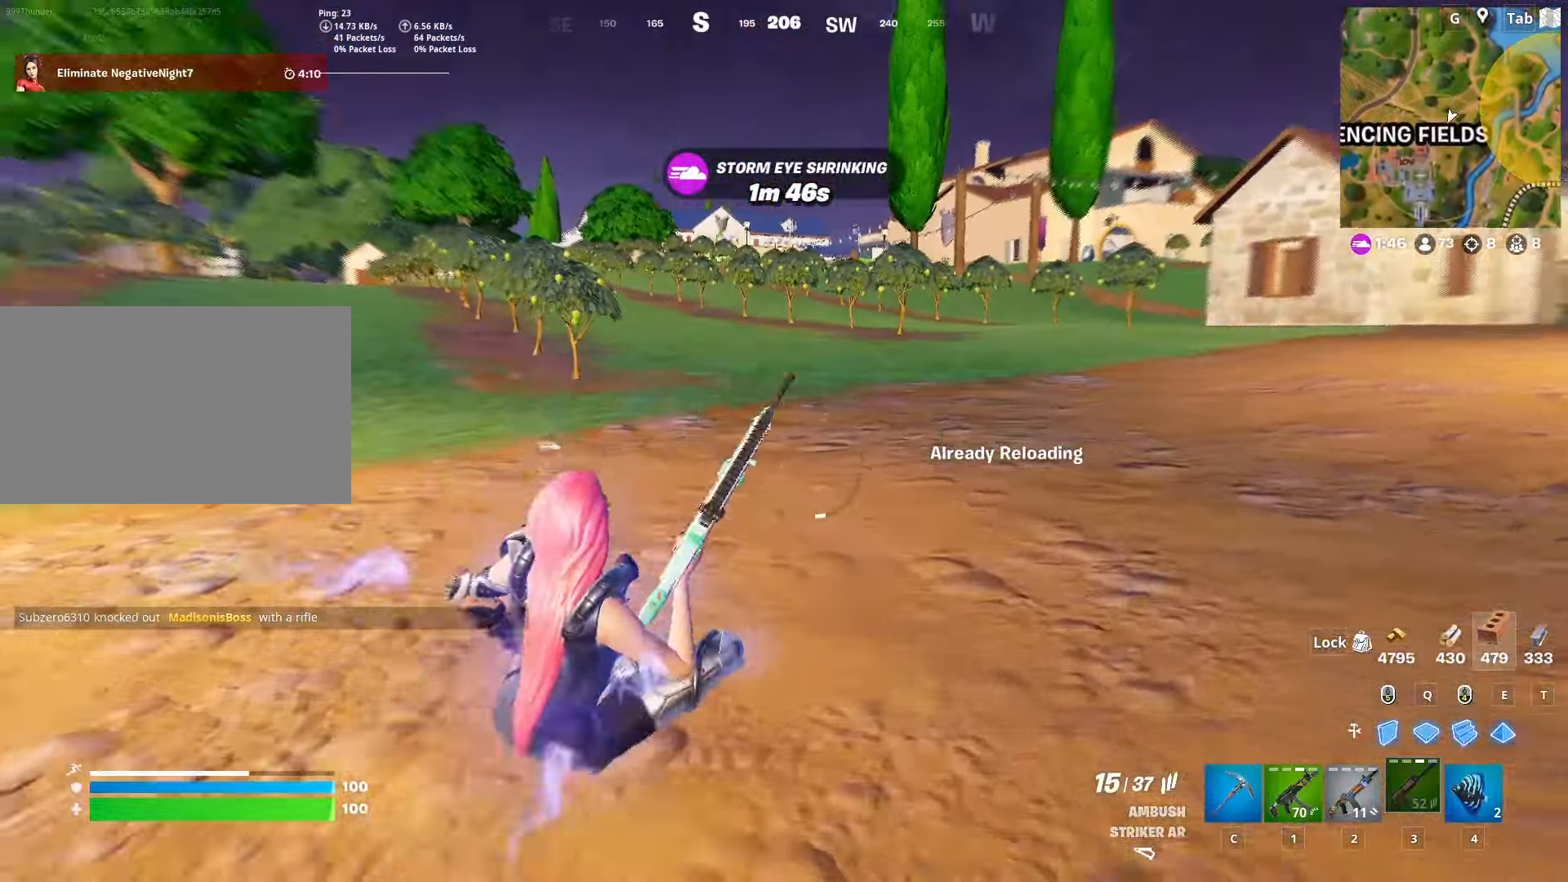
{"keys": ["w"], "mouse": [], "mouse_move": "still", "events": [[117, "space", "down"], [351, "space", "up"]]}
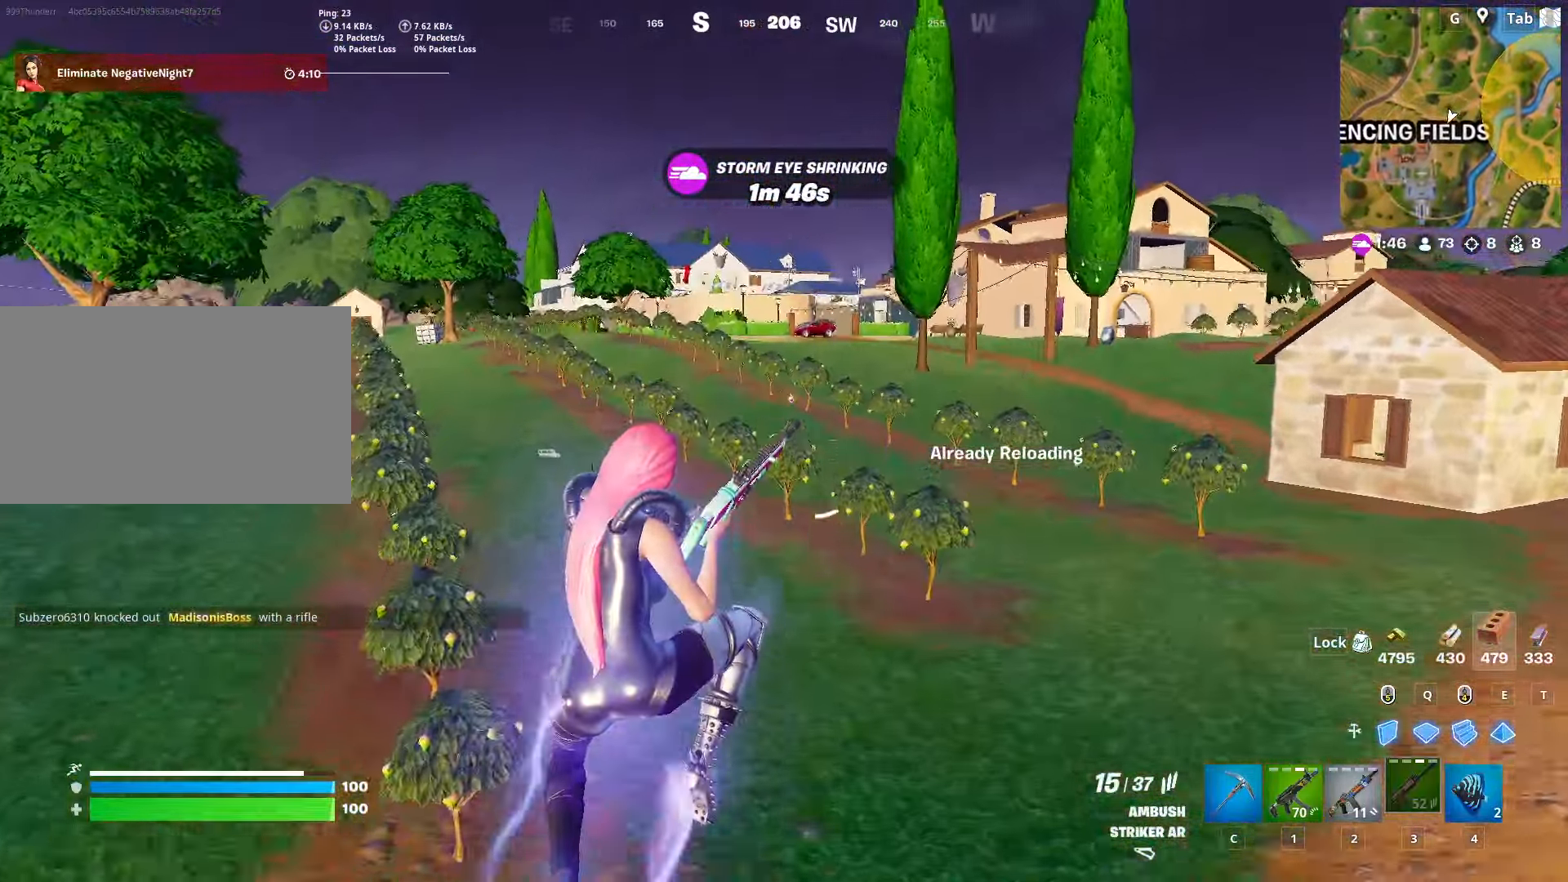
{"keys": ["w"], "mouse": [], "mouse_move": "still", "events": []}
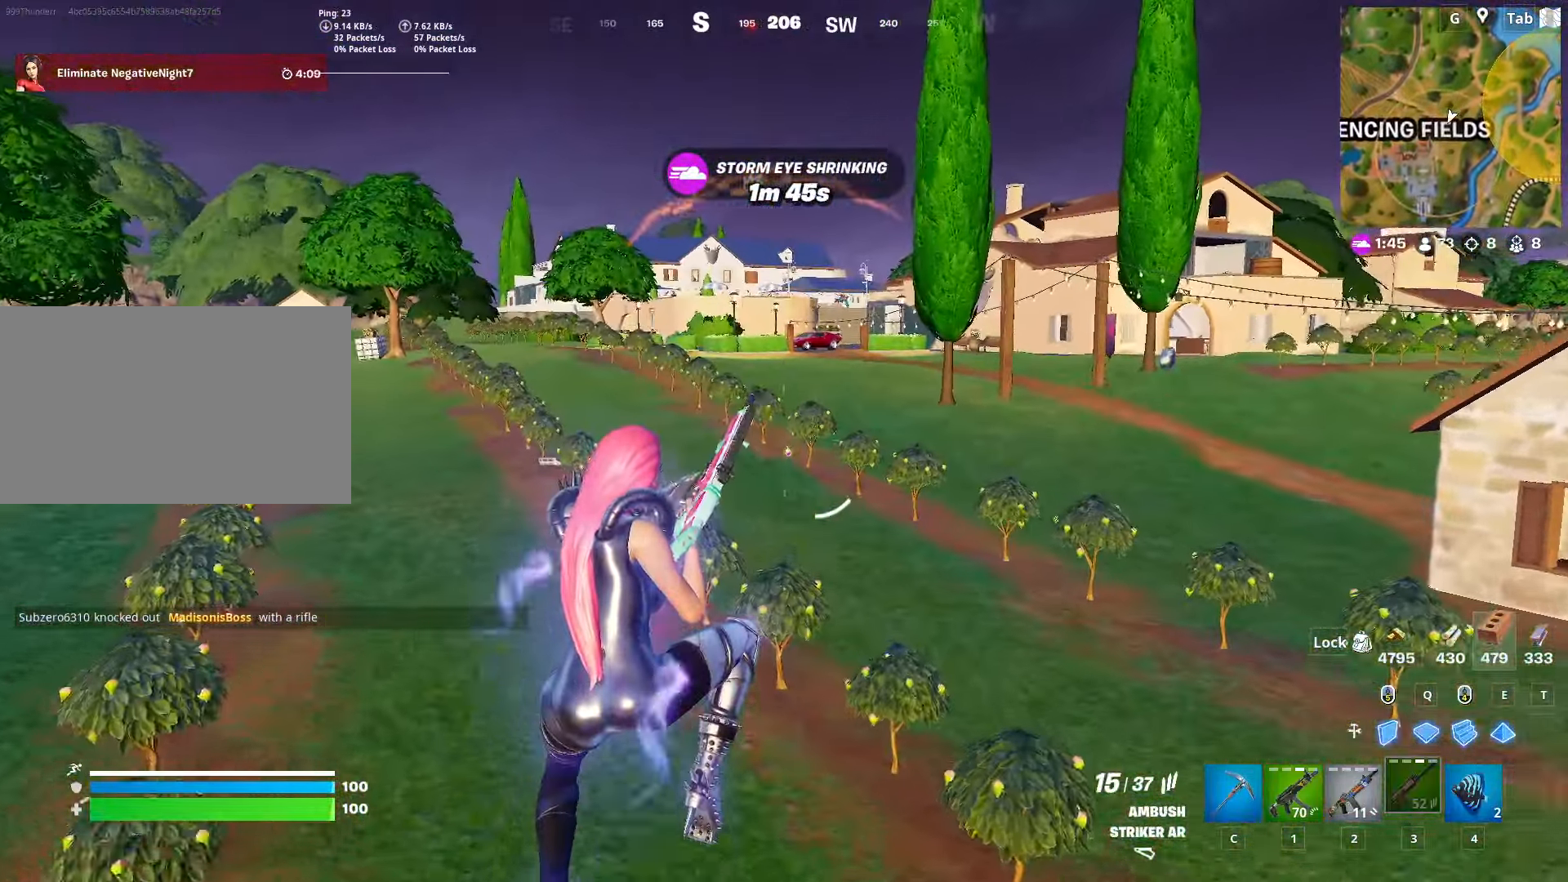
{"keys": ["shift", "w"], "mouse": [], "mouse_move": "still", "events": [[184, "d", "down"], [284, "d", "up"], [384, "shift", "down"]]}